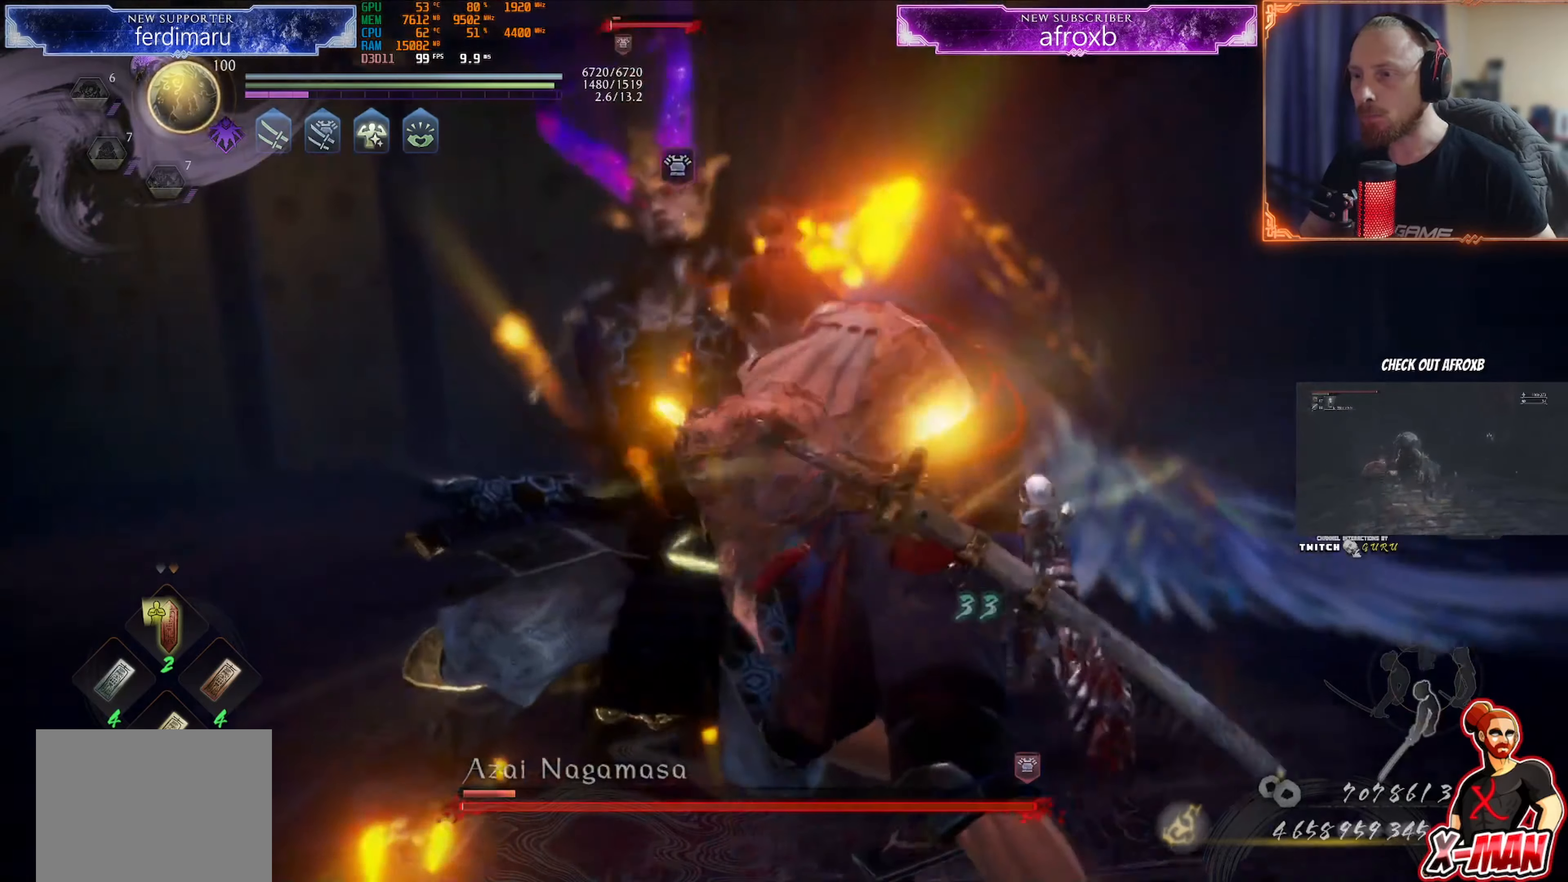
Gameplay with a controller (PlayStation layout); each line is a JSON object with the inputs held at the frame after it. "events" lists button and stick changes between this image and that frame as [ms after this image, input, new state], when the widget could be followed in between. Not read: L3.
{"buttons": [], "left_stick": "center", "right_stick": "center", "events": []}
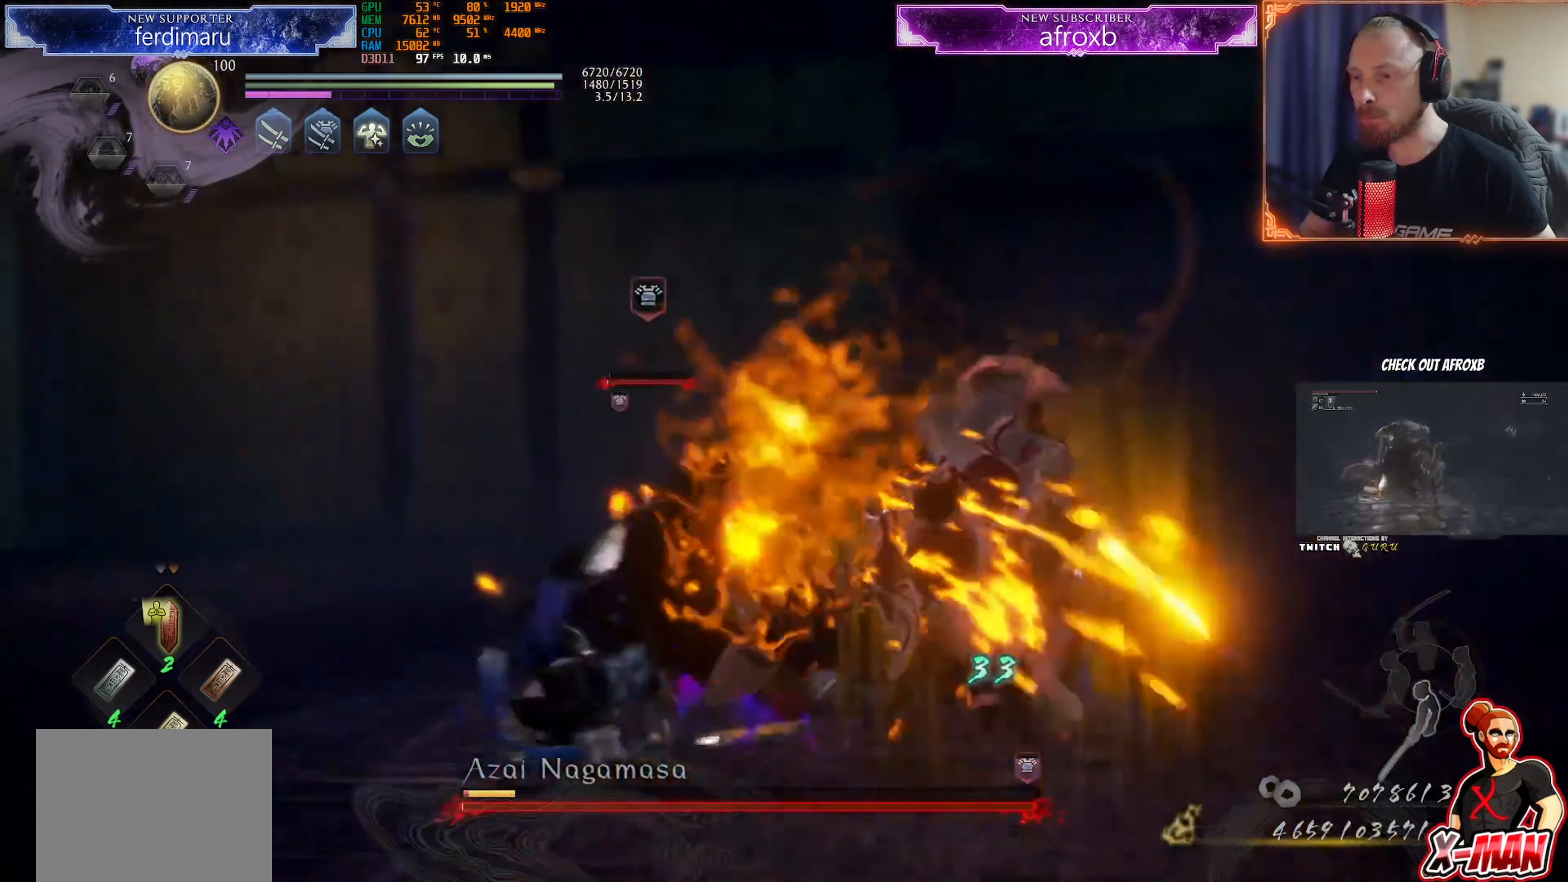
{"buttons": [], "left_stick": "center", "right_stick": "center", "events": []}
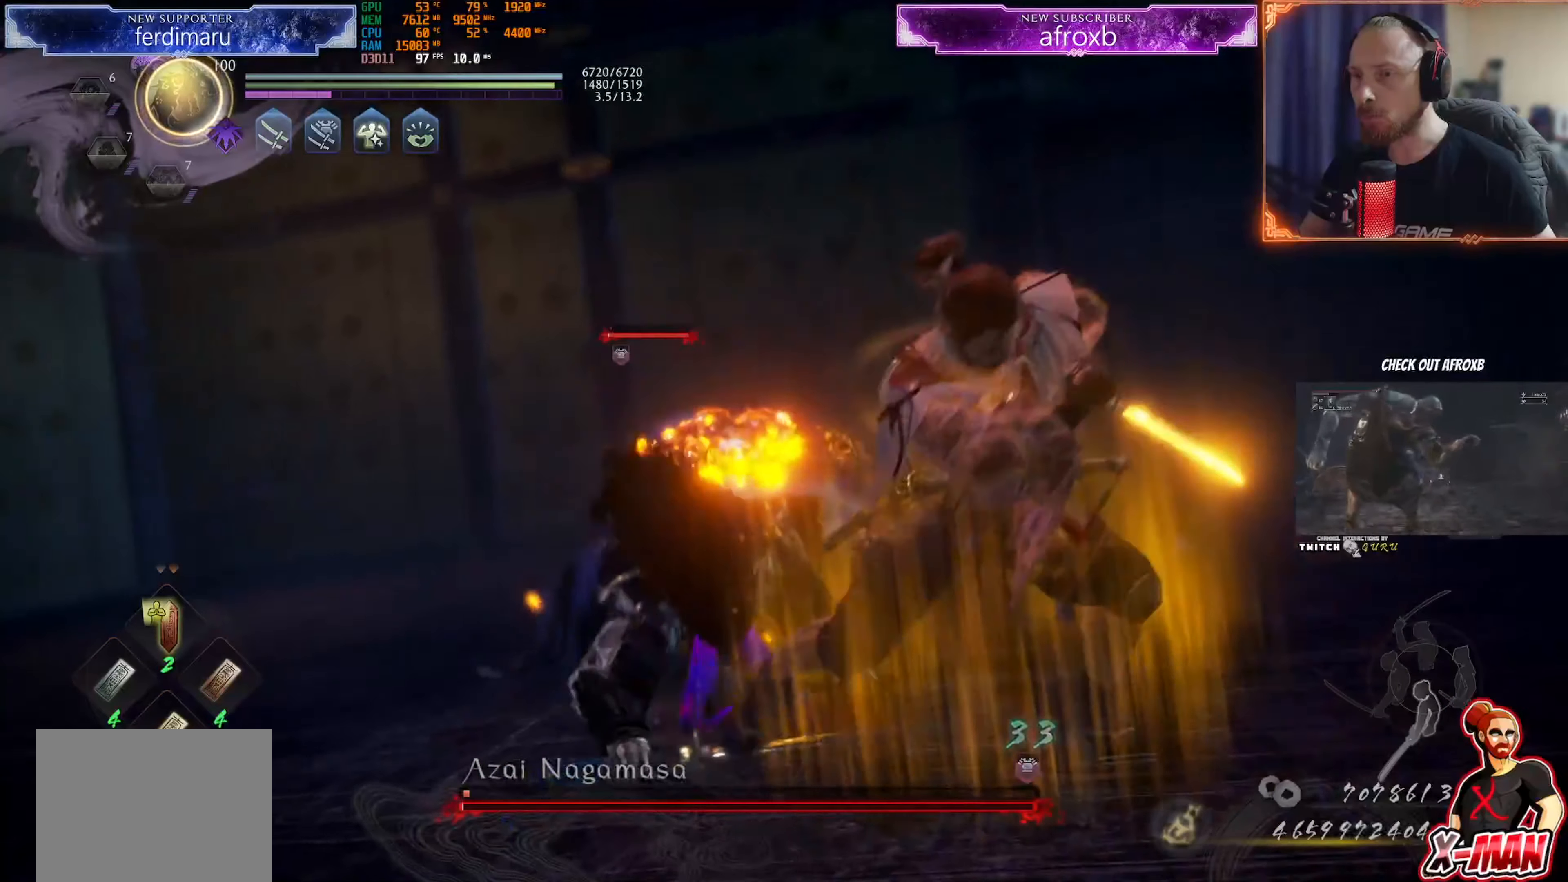
{"buttons": [], "left_stick": "center", "right_stick": "center", "events": []}
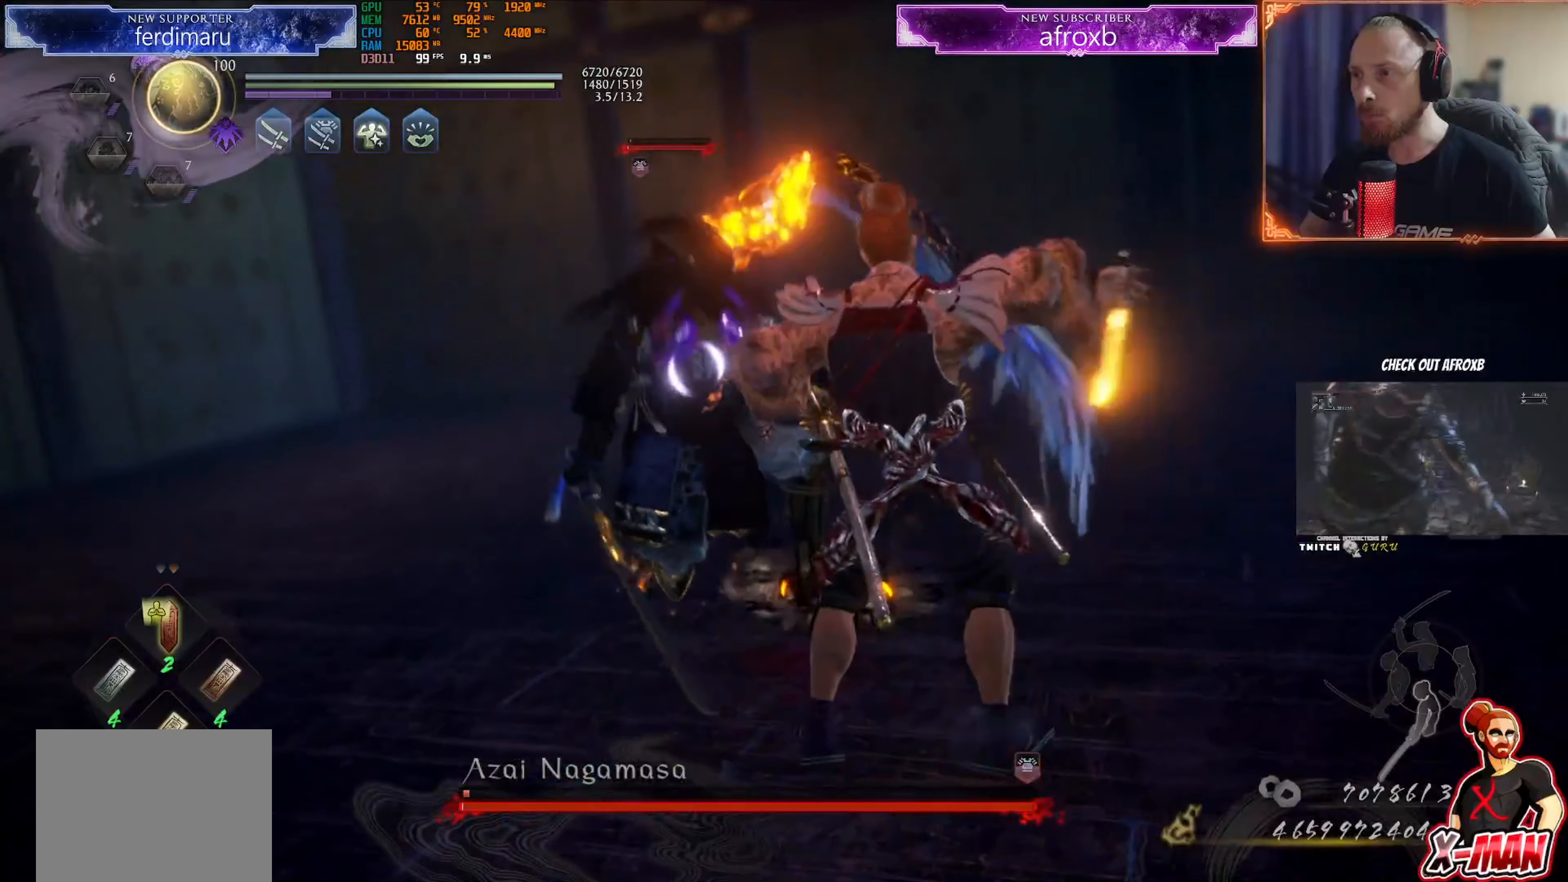
{"buttons": ["CIRCLE", "R1"], "left_stick": "center", "right_stick": "center", "events": [[200, "R1", "down"], [233, "CIRCLE", "down"]]}
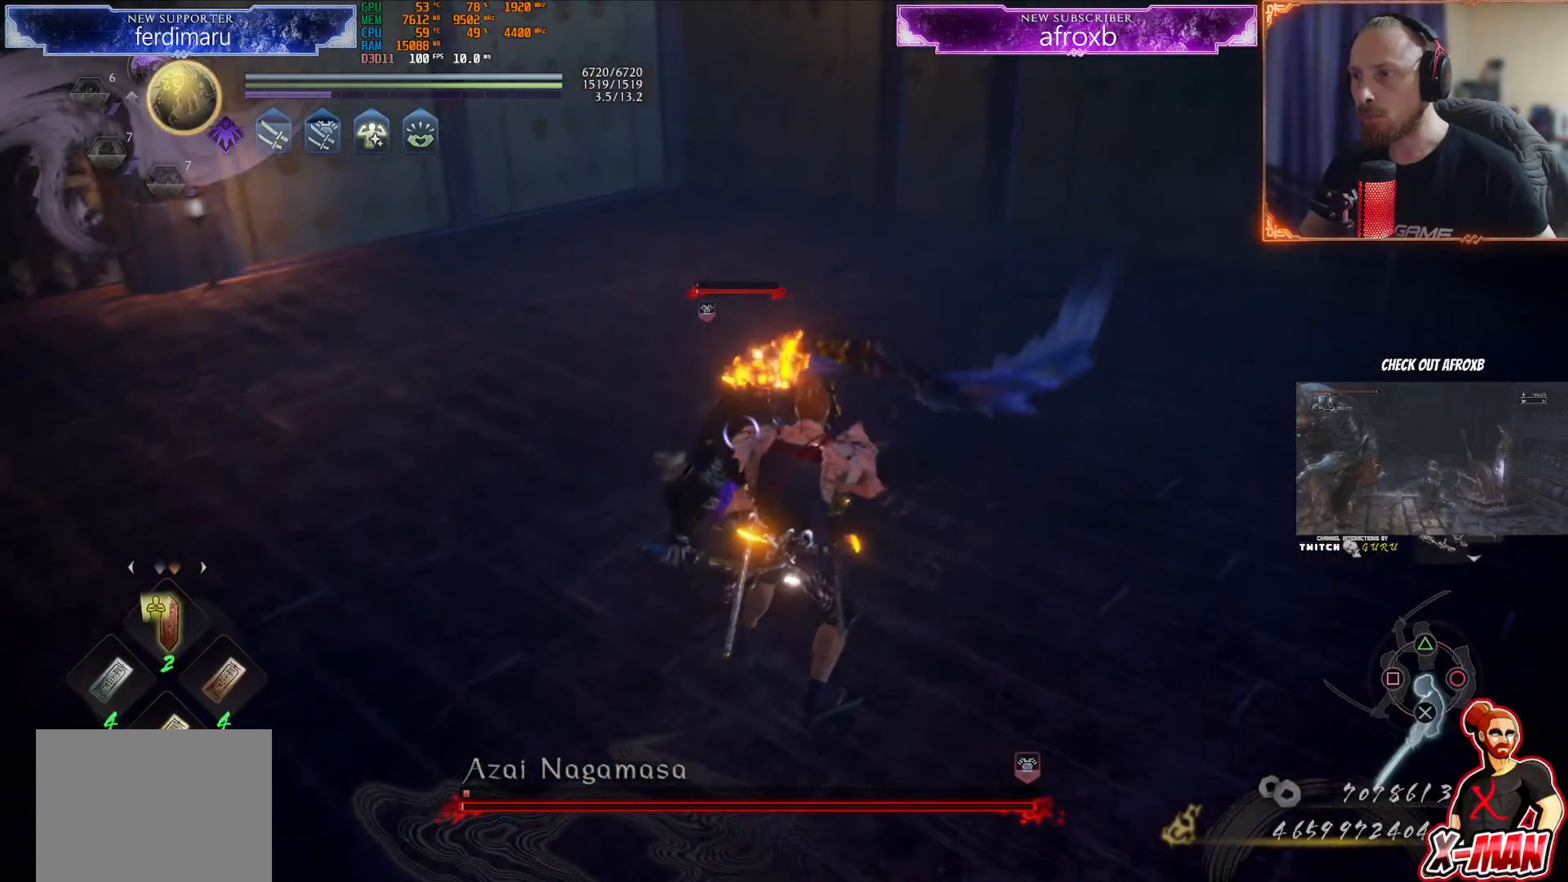
{"buttons": ["CIRCLE", "R1"], "left_stick": "up-right", "right_stick": "center", "events": [[134, "left_stick", "up-right"]]}
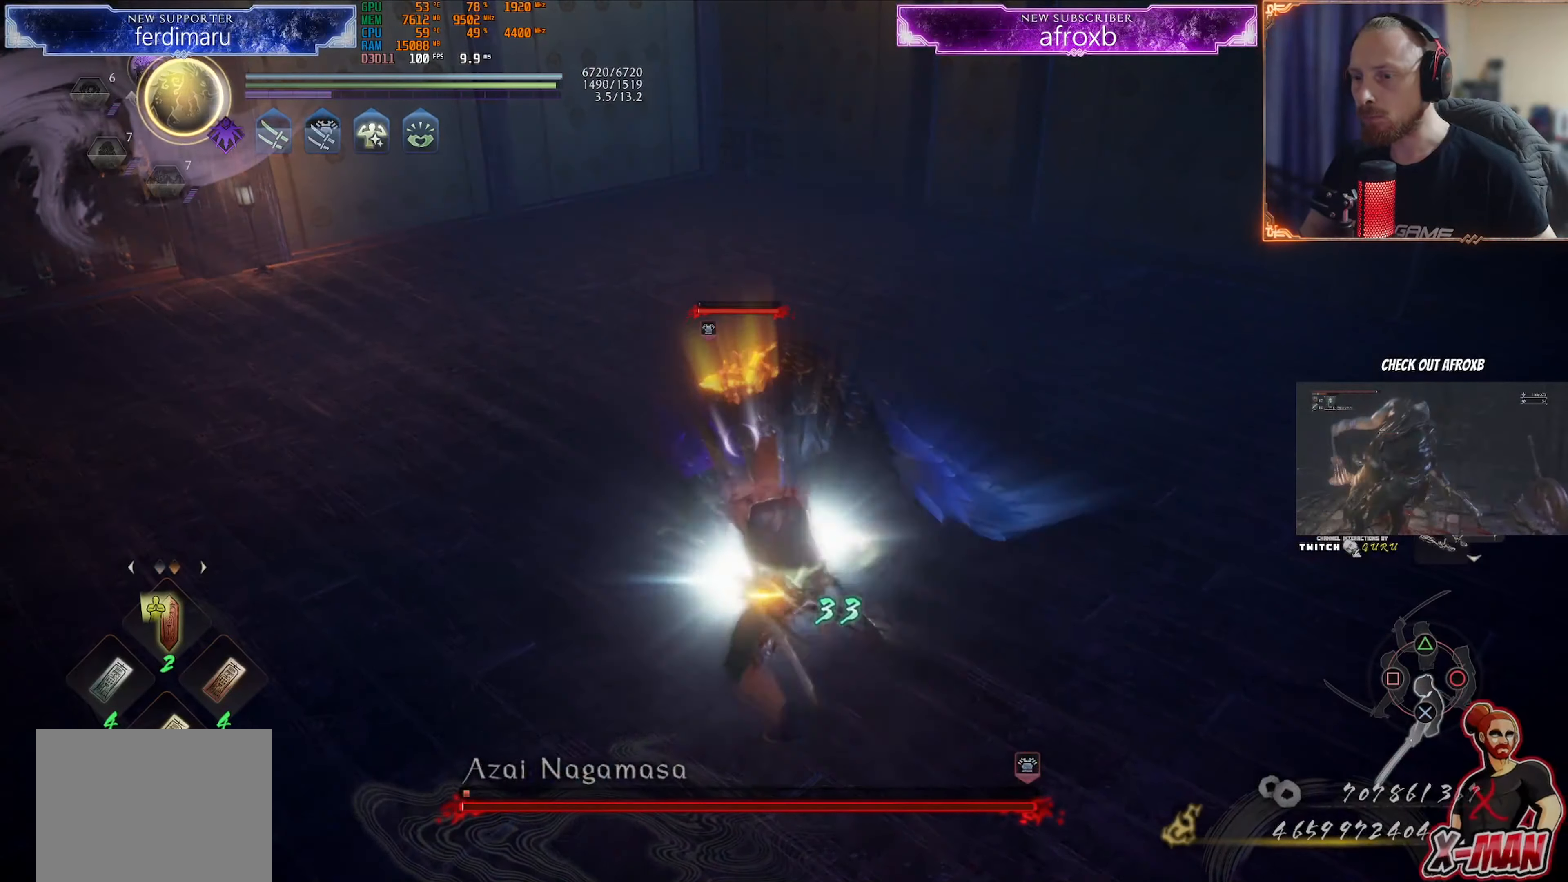
{"buttons": [], "left_stick": "center", "right_stick": "center", "events": [[283, "CIRCLE", "up"], [283, "R1", "up"], [333, "left_stick", "center"]]}
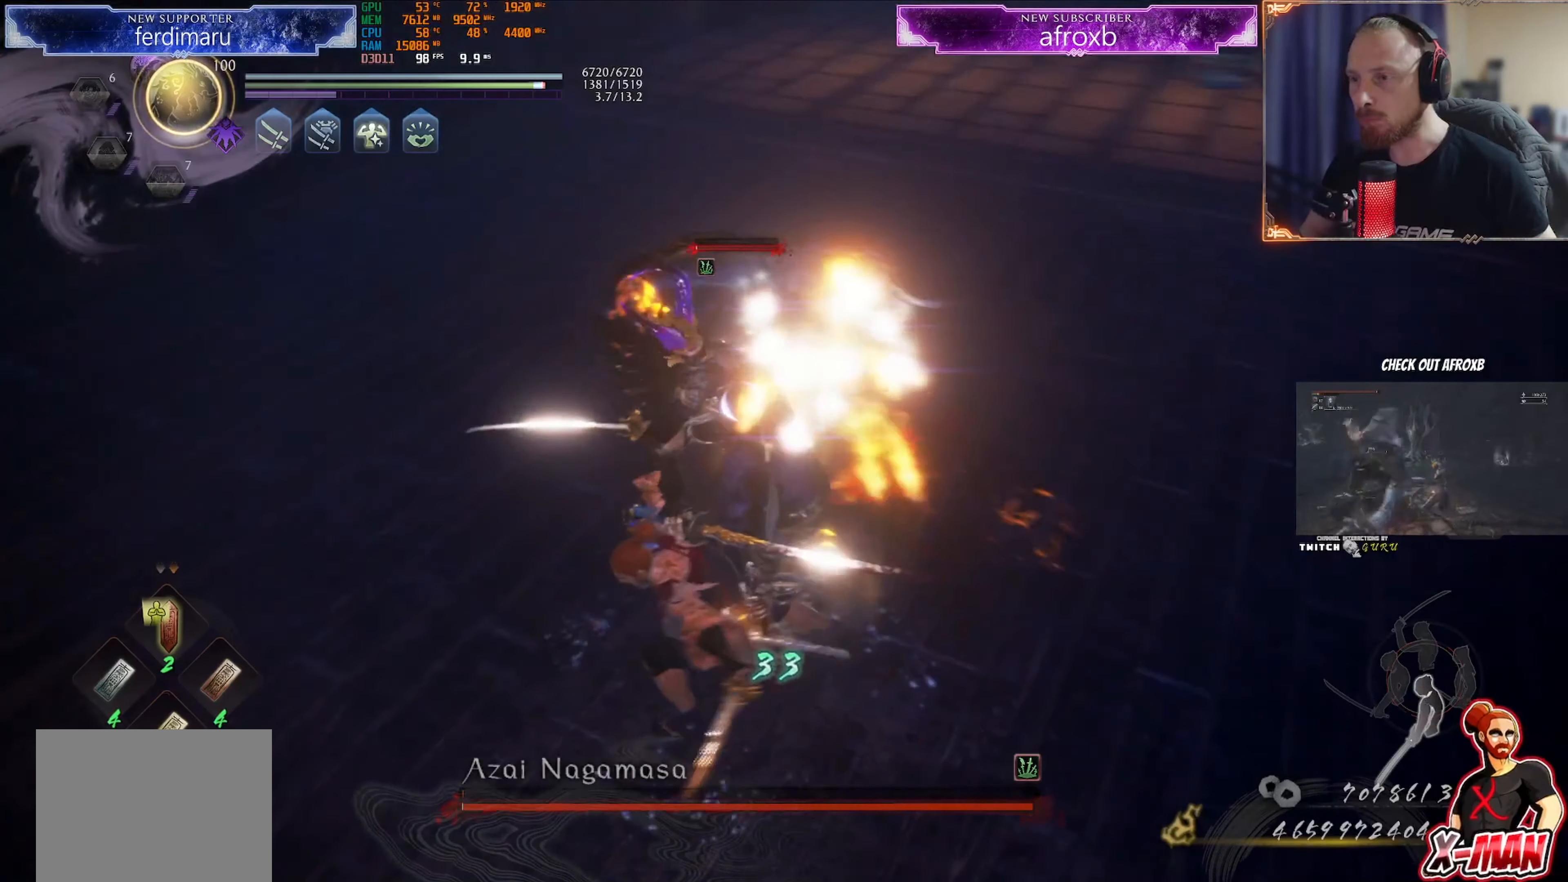
{"buttons": [], "left_stick": "center", "right_stick": "center", "events": [[250, "R1", "down"], [300, "CIRCLE", "down"], [484, "CIRCLE", "up"], [484, "R1", "up"]]}
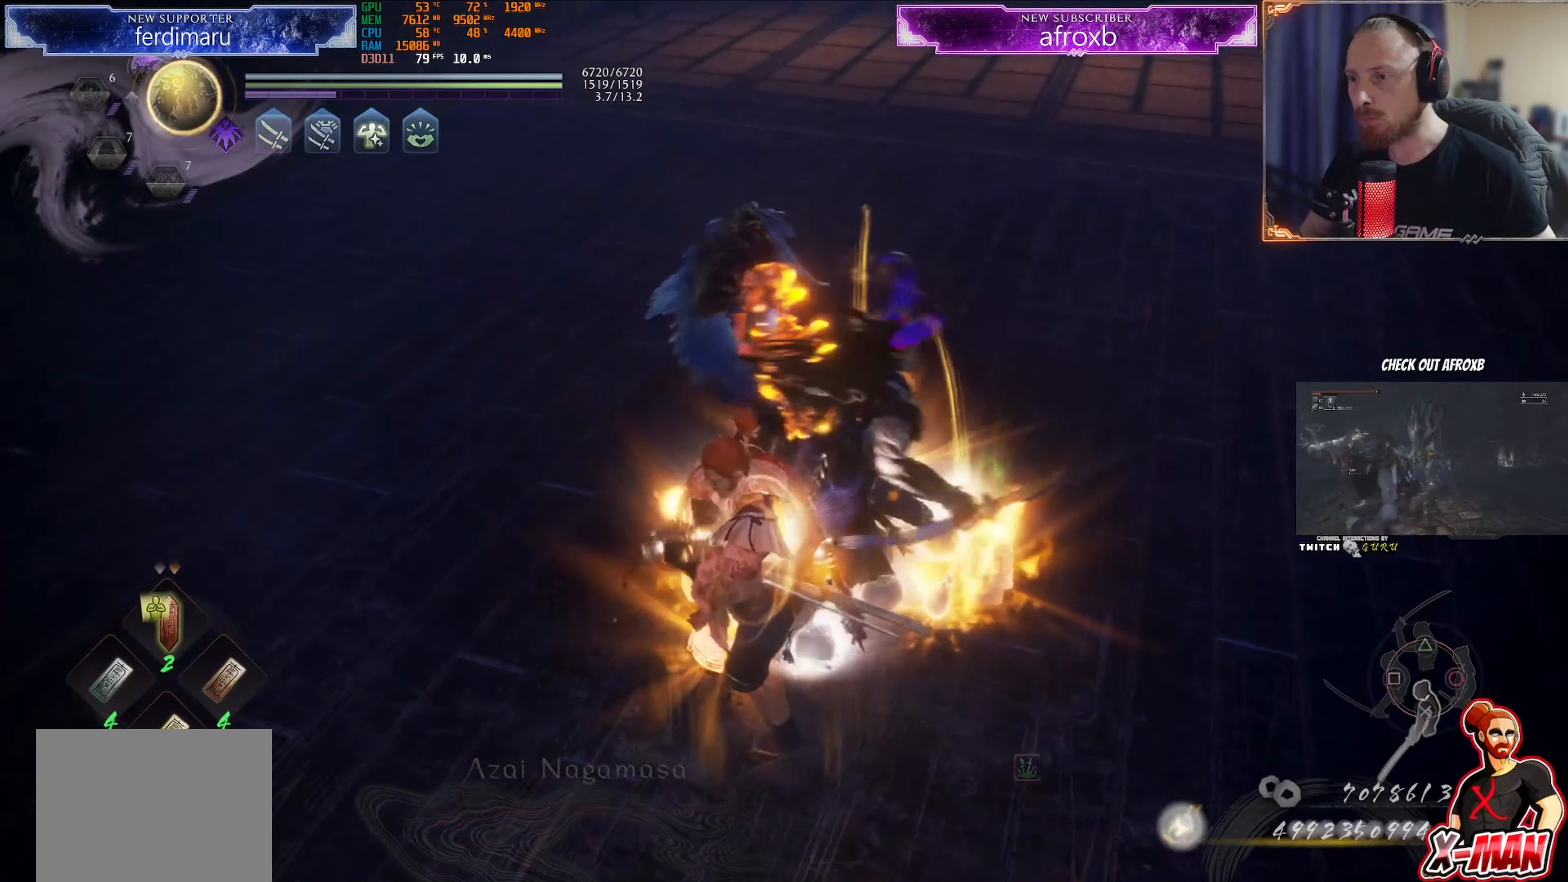
{"buttons": [], "left_stick": "center", "right_stick": "center", "events": []}
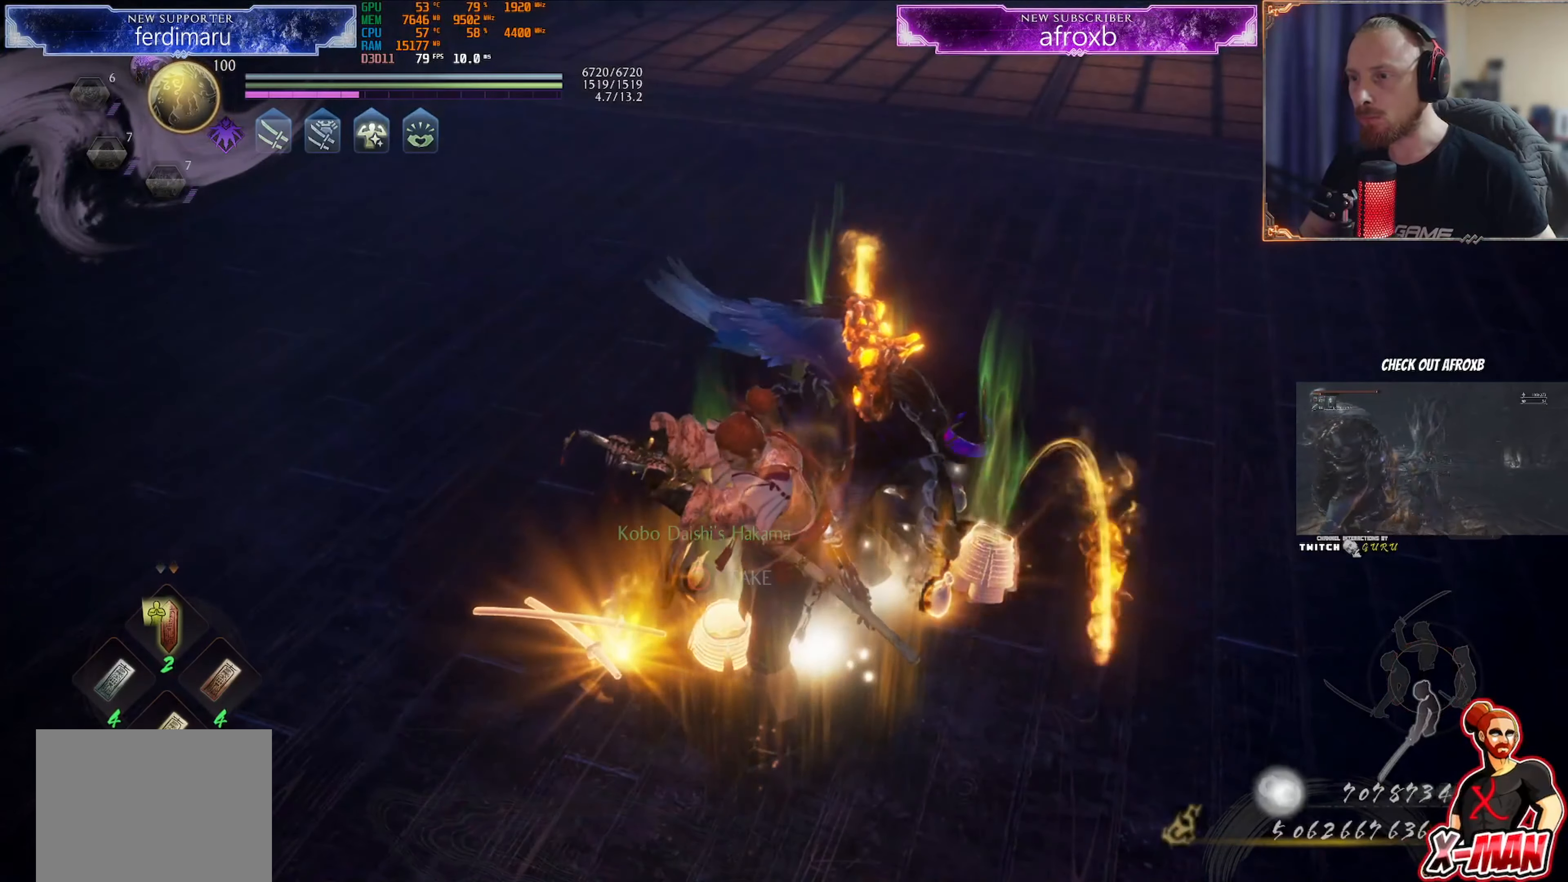
{"buttons": [], "left_stick": "center", "right_stick": "down-right", "events": [[434, "right_stick", "down-right"]]}
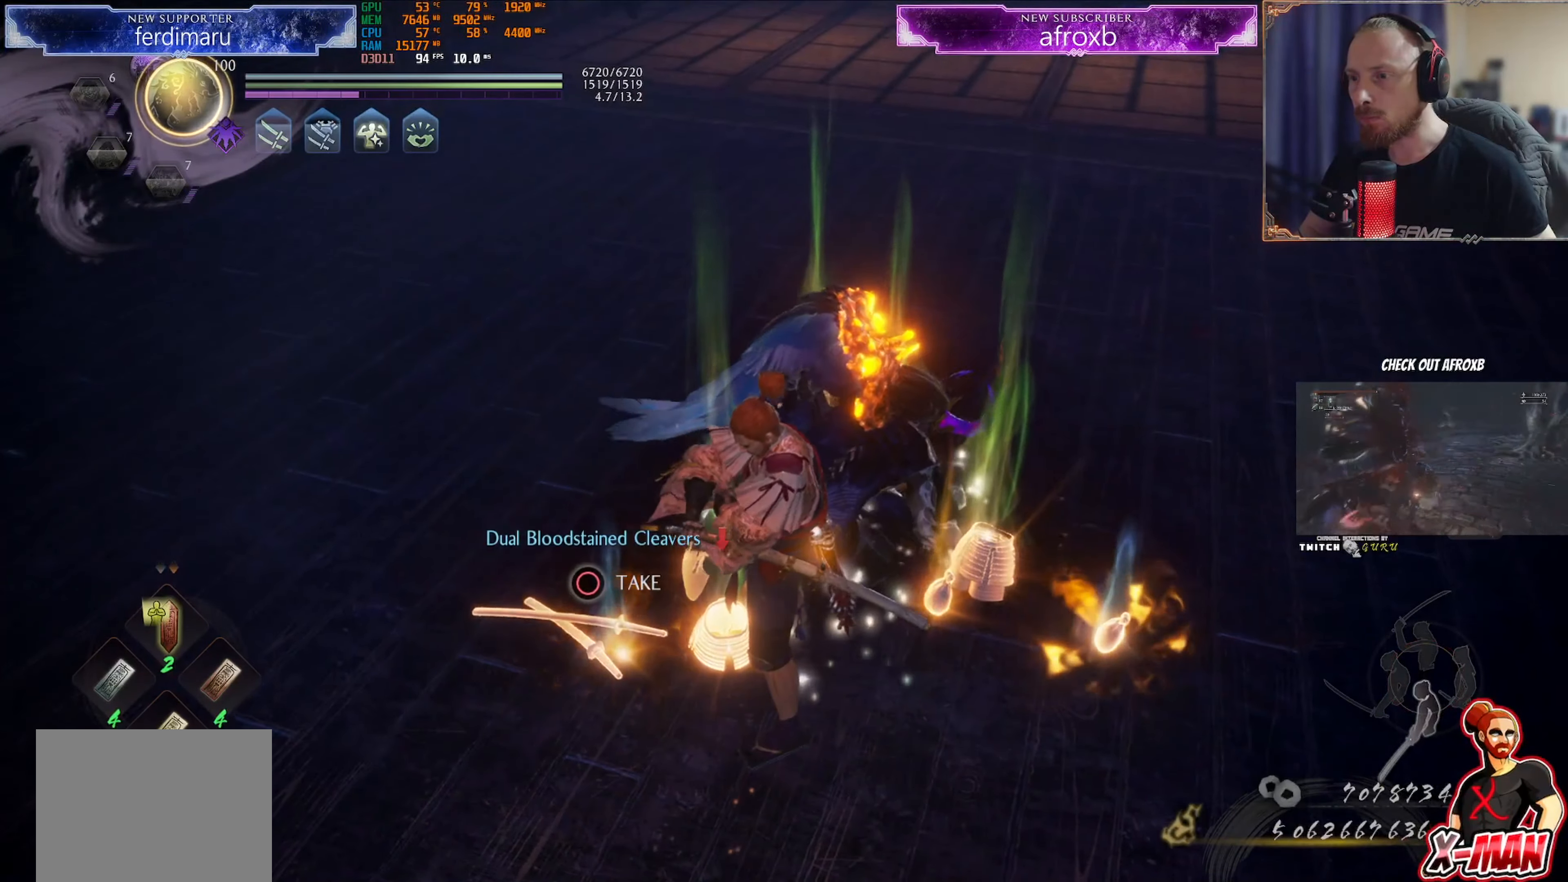
{"buttons": ["CIRCLE"], "left_stick": "up-left", "right_stick": "center", "events": [[167, "right_stick", "center"], [233, "left_stick", "left"], [300, "CIRCLE", "down"], [400, "left_stick", "center"], [434, "CIRCLE", "up"], [484, "left_stick", "up-left"], [500, "CIRCLE", "down"]]}
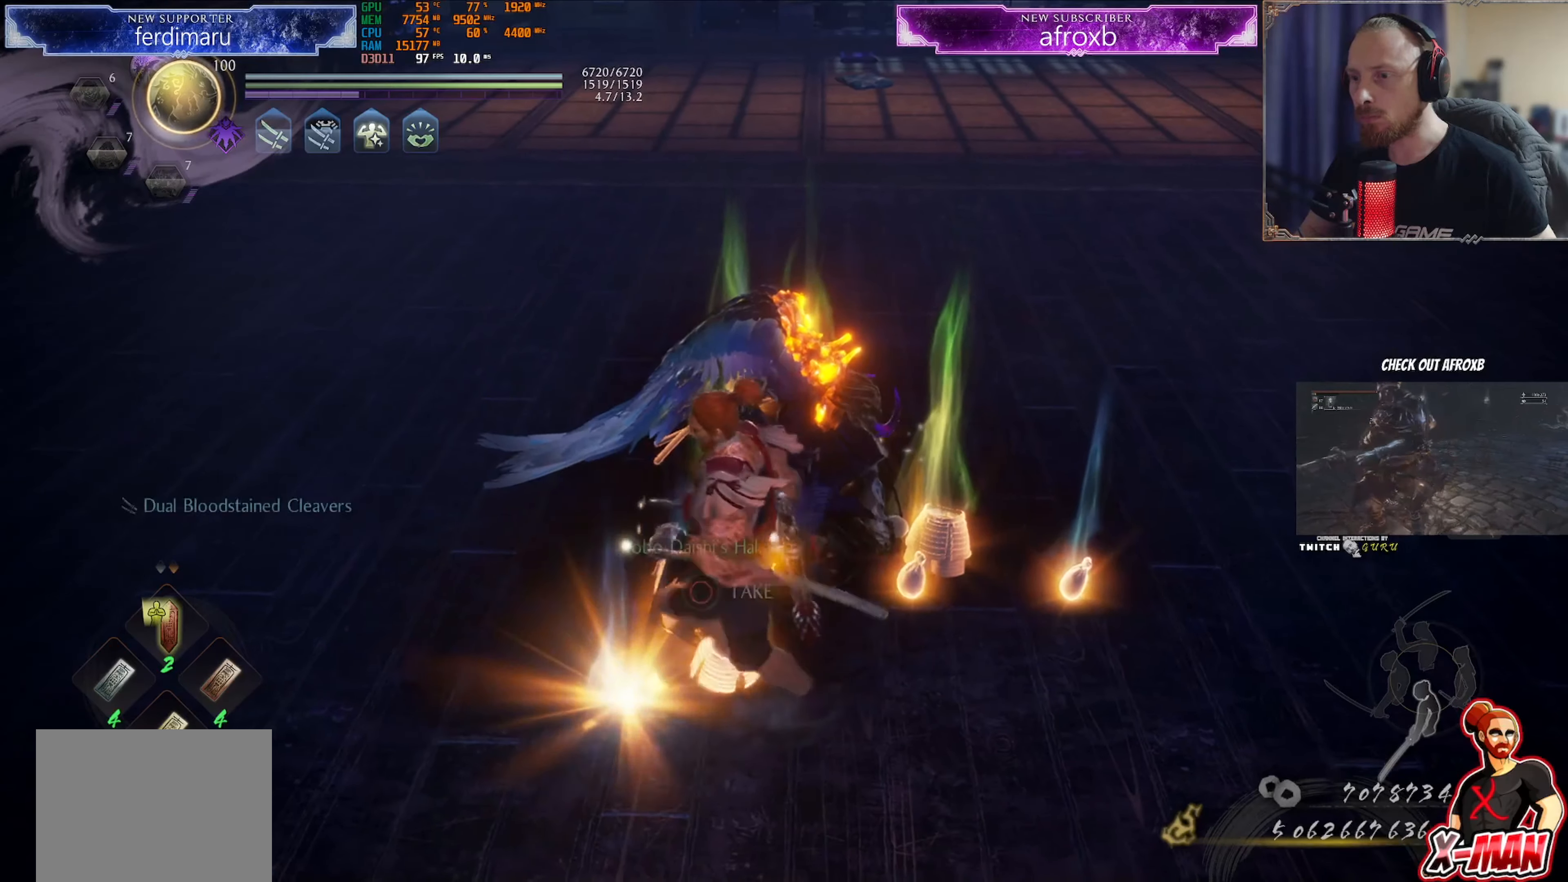
{"buttons": [], "left_stick": "up", "right_stick": "center", "events": [[84, "CIRCLE", "up"], [167, "CIRCLE", "down"], [184, "left_stick", "up"], [251, "CIRCLE", "up"], [334, "CIRCLE", "down"], [451, "CIRCLE", "up"]]}
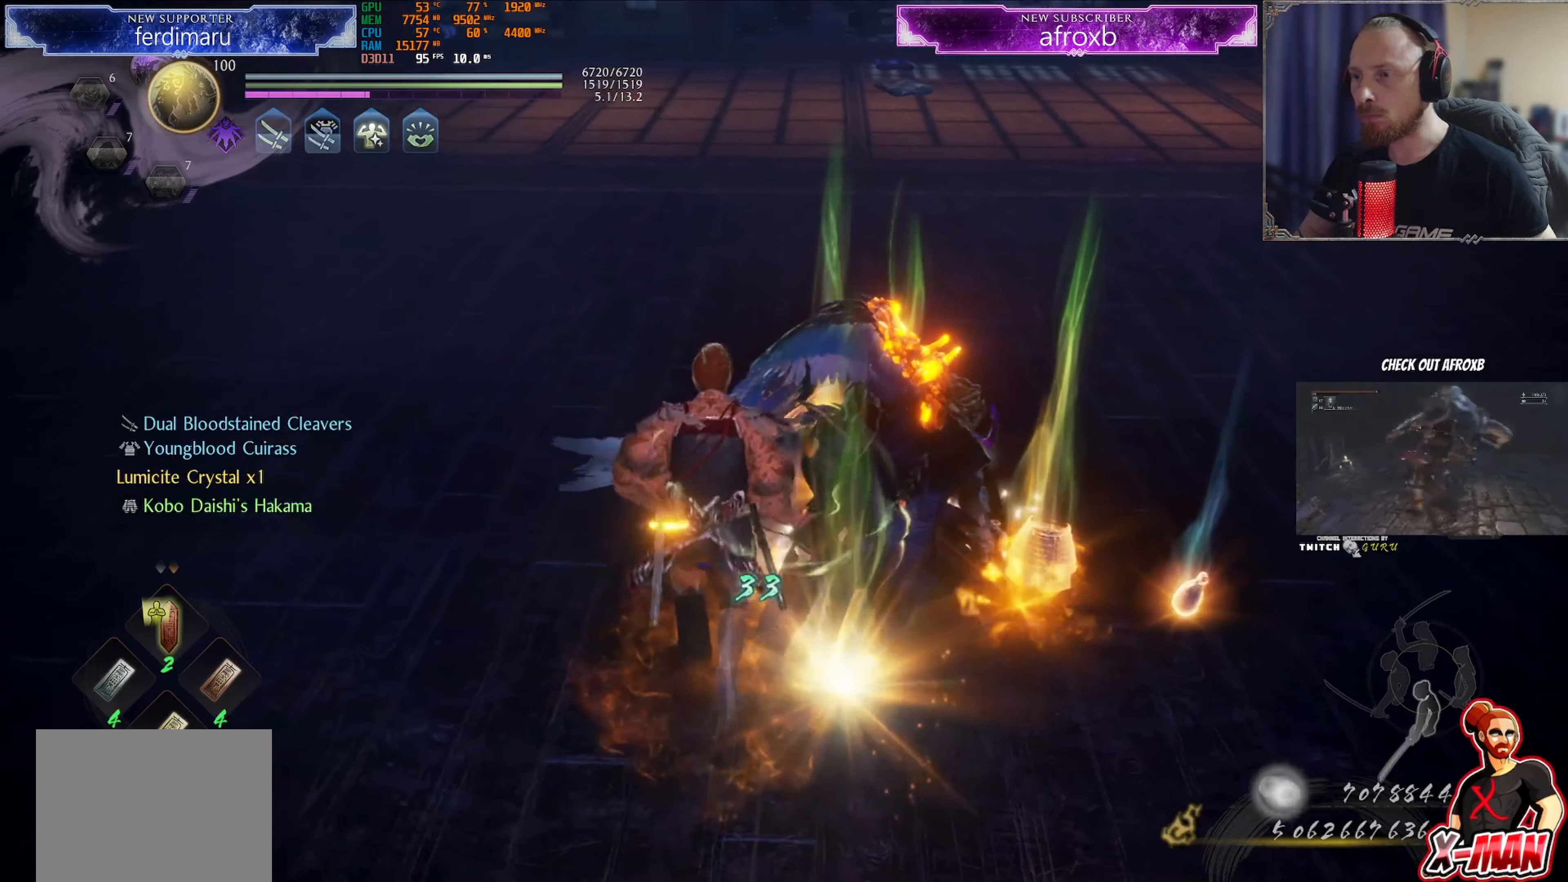
{"buttons": [], "left_stick": "down-right", "right_stick": "center", "events": [[17, "CIRCLE", "down"], [117, "CIRCLE", "up"], [167, "left_stick", "up-right"], [200, "CIRCLE", "down"], [300, "CIRCLE", "up"], [334, "left_stick", "right"], [367, "CIRCLE", "down"], [450, "CIRCLE", "up"], [467, "left_stick", "down-right"]]}
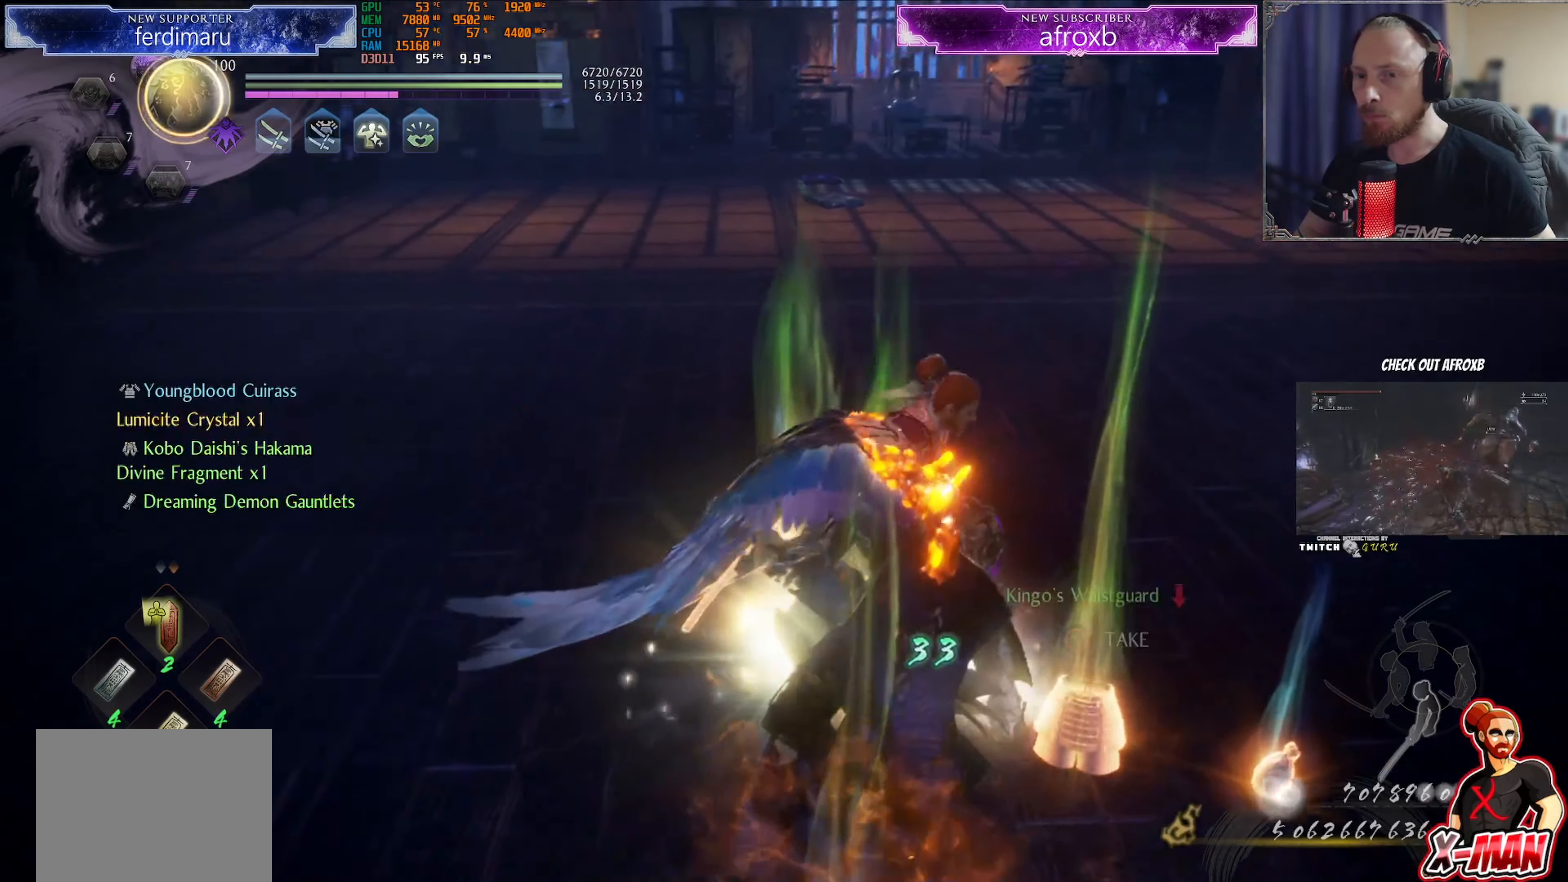
{"buttons": ["CIRCLE"], "left_stick": "center", "right_stick": "center", "events": [[34, "CIRCLE", "down"], [101, "left_stick", "down"], [117, "CIRCLE", "up"], [201, "CIRCLE", "down"], [284, "CIRCLE", "up"], [317, "left_stick", "center"], [351, "CIRCLE", "down"], [434, "CIRCLE", "up"], [501, "CIRCLE", "down"]]}
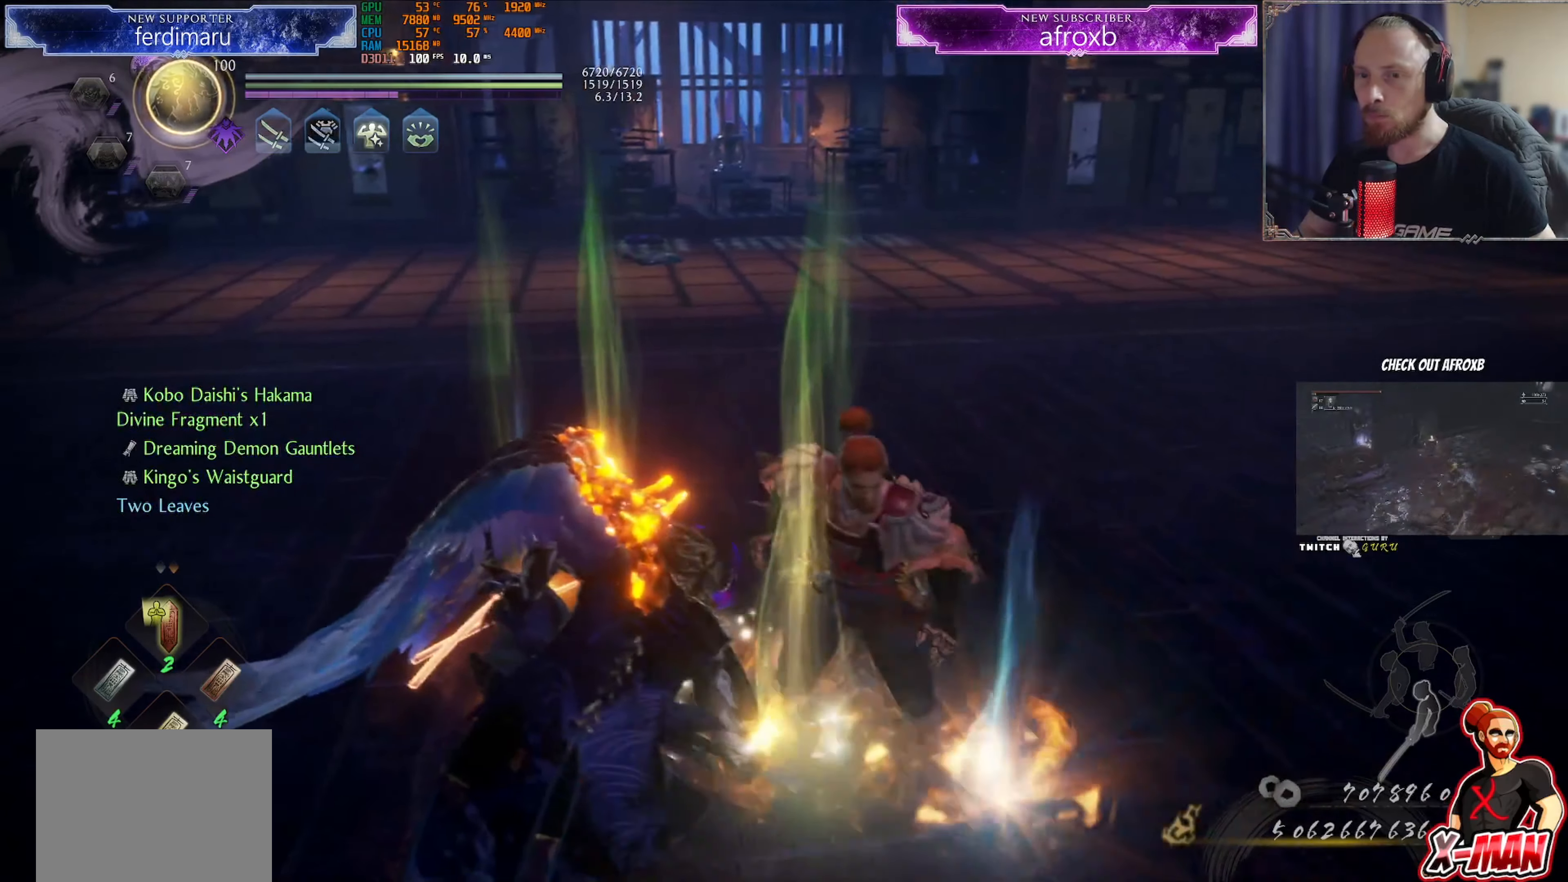
{"buttons": [], "left_stick": "center", "right_stick": "left", "events": [[67, "CIRCLE", "up"], [133, "CIRCLE", "down"], [217, "CIRCLE", "up"], [267, "CIRCLE", "down"], [350, "CIRCLE", "up"], [500, "right_stick", "left"]]}
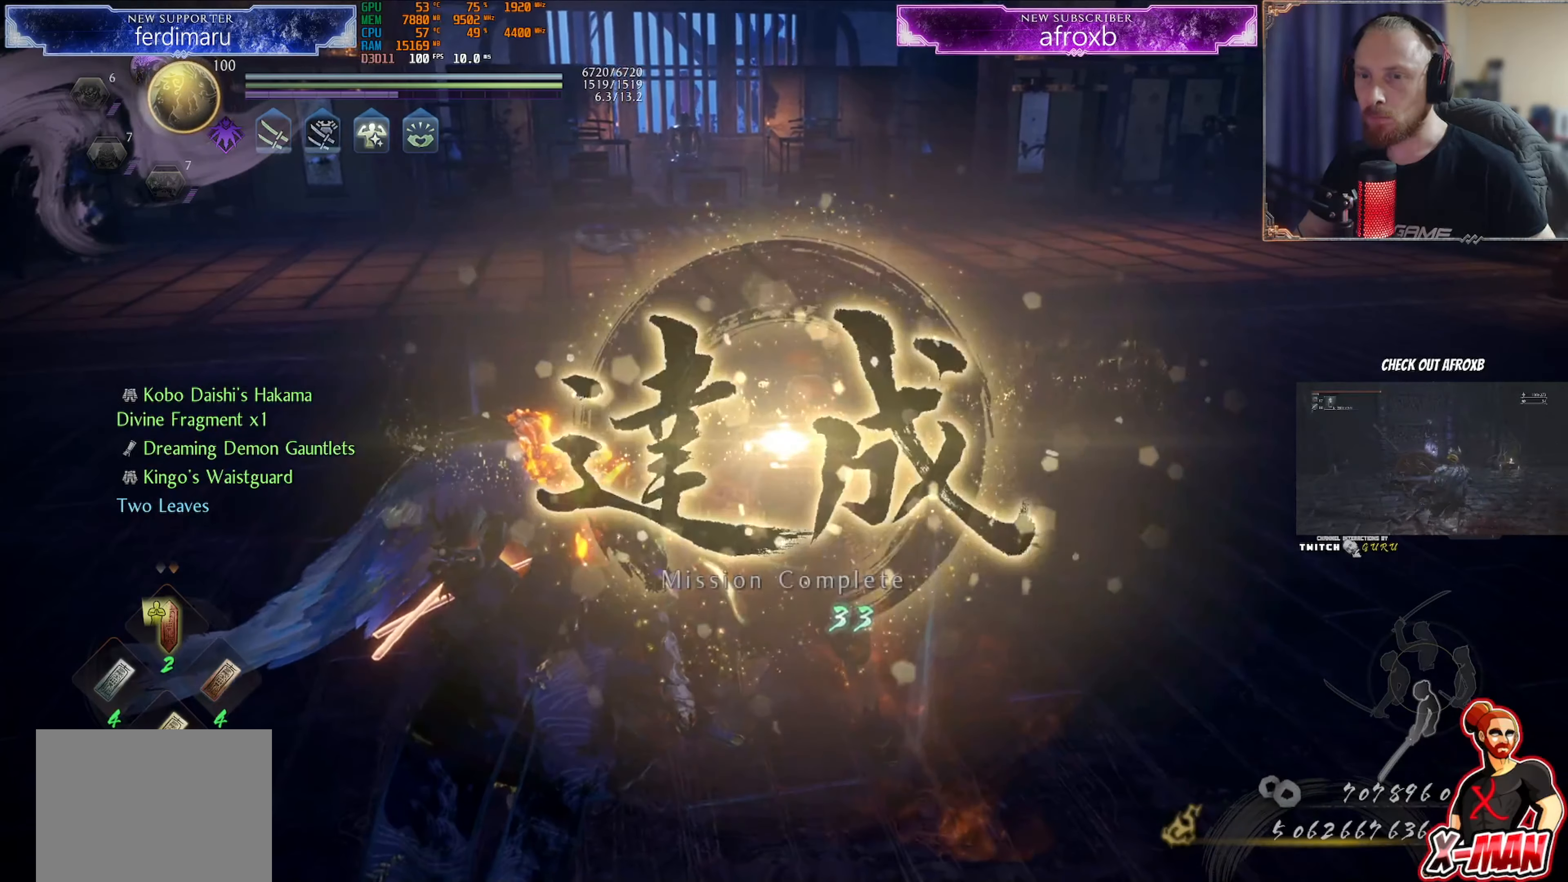
{"buttons": [], "left_stick": "center", "right_stick": "center", "events": [[334, "right_stick", "center"]]}
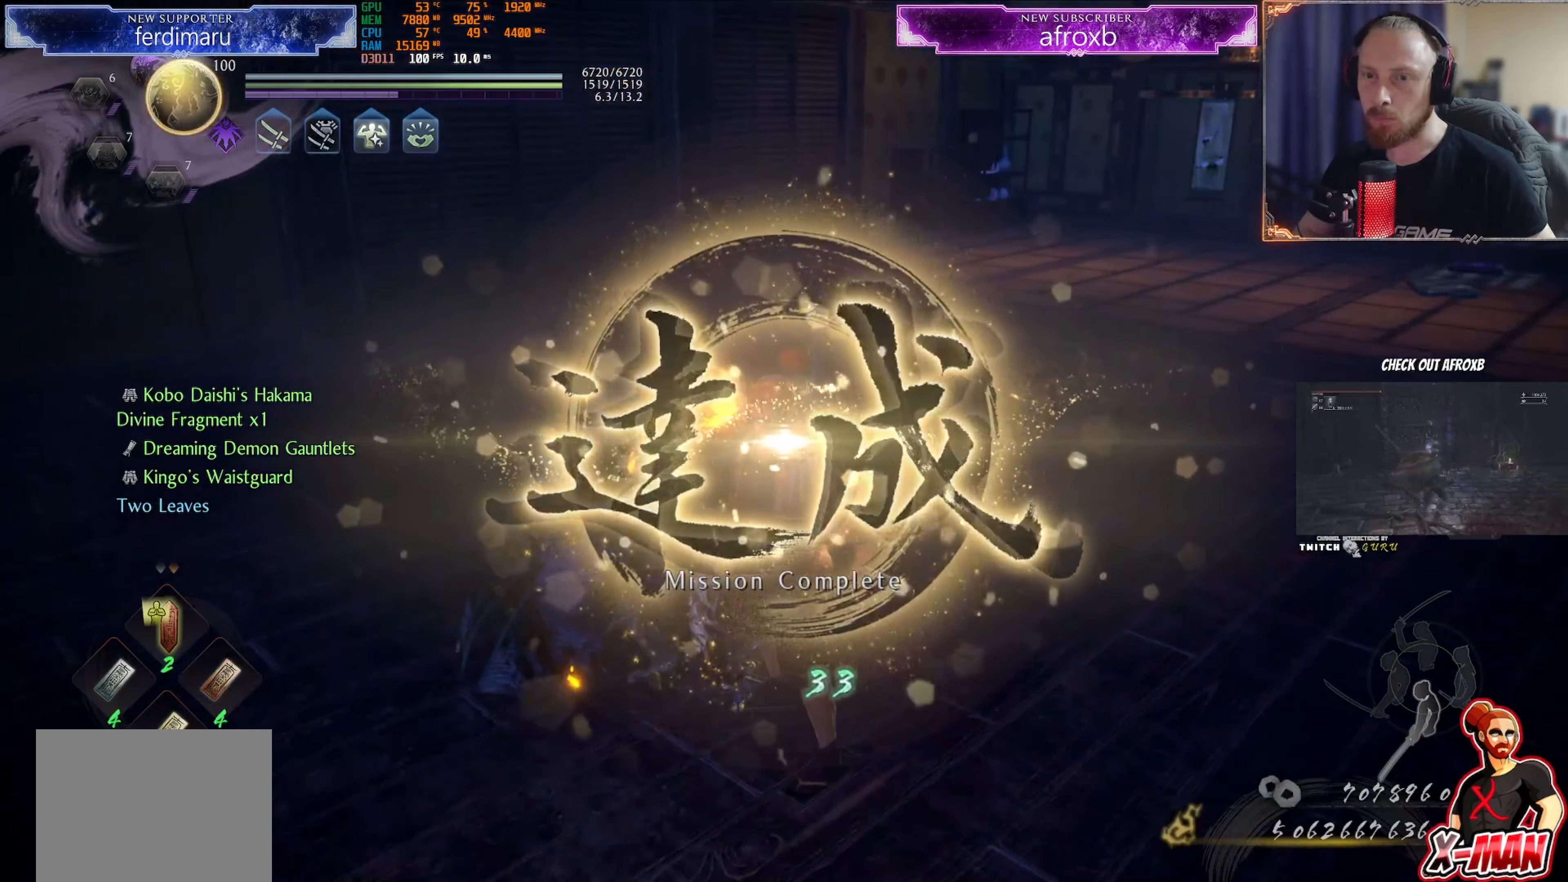
{"buttons": [], "left_stick": "center", "right_stick": "left", "events": [[434, "right_stick", "left"]]}
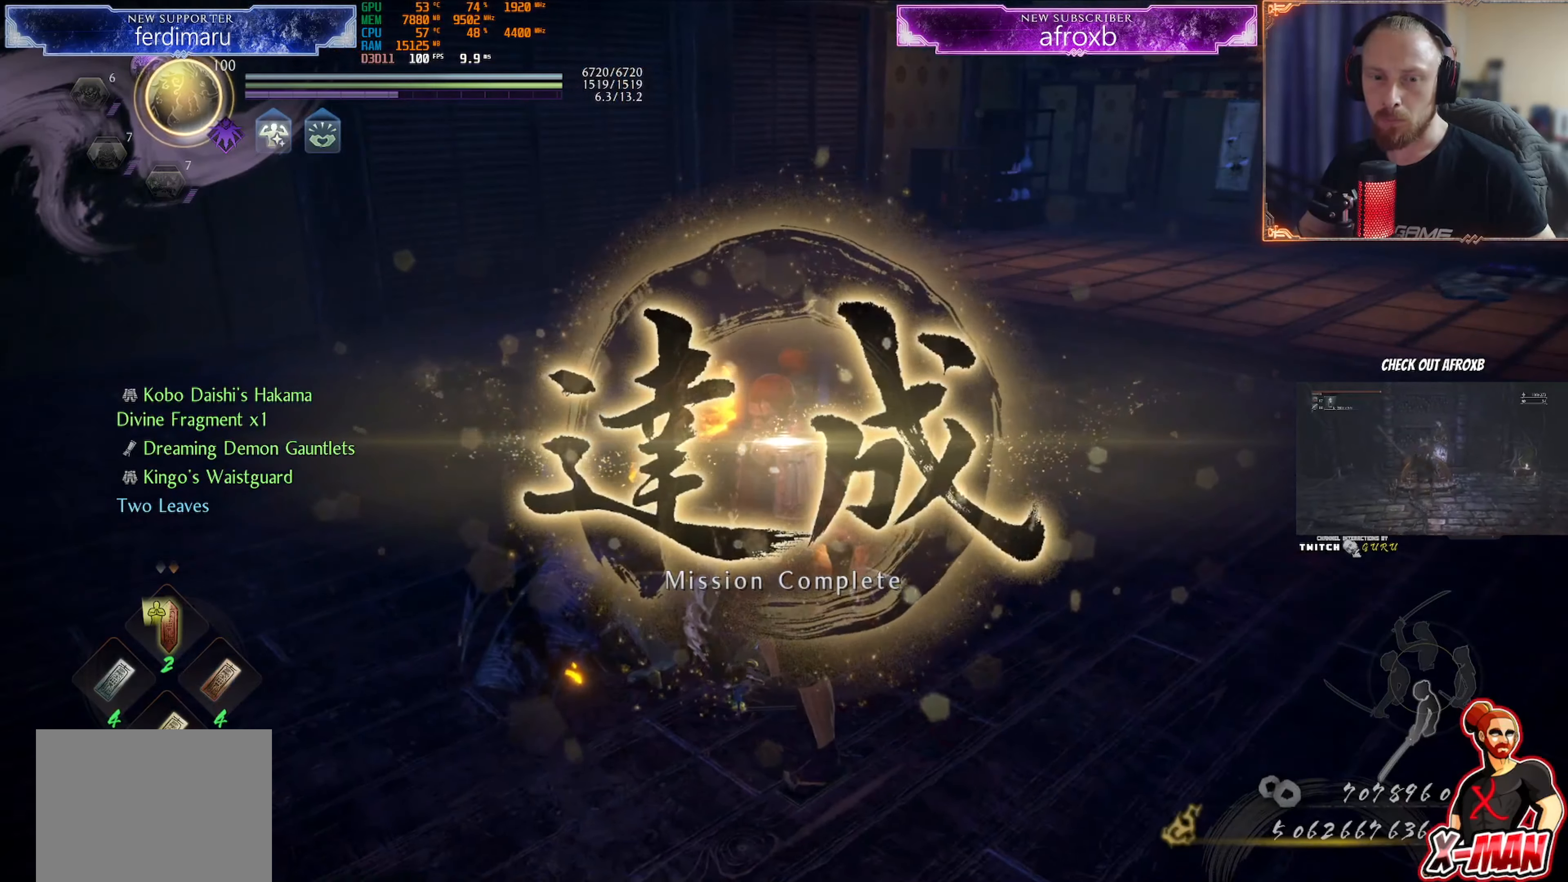
{"buttons": [], "left_stick": "center", "right_stick": "center", "events": [[184, "right_stick", "center"]]}
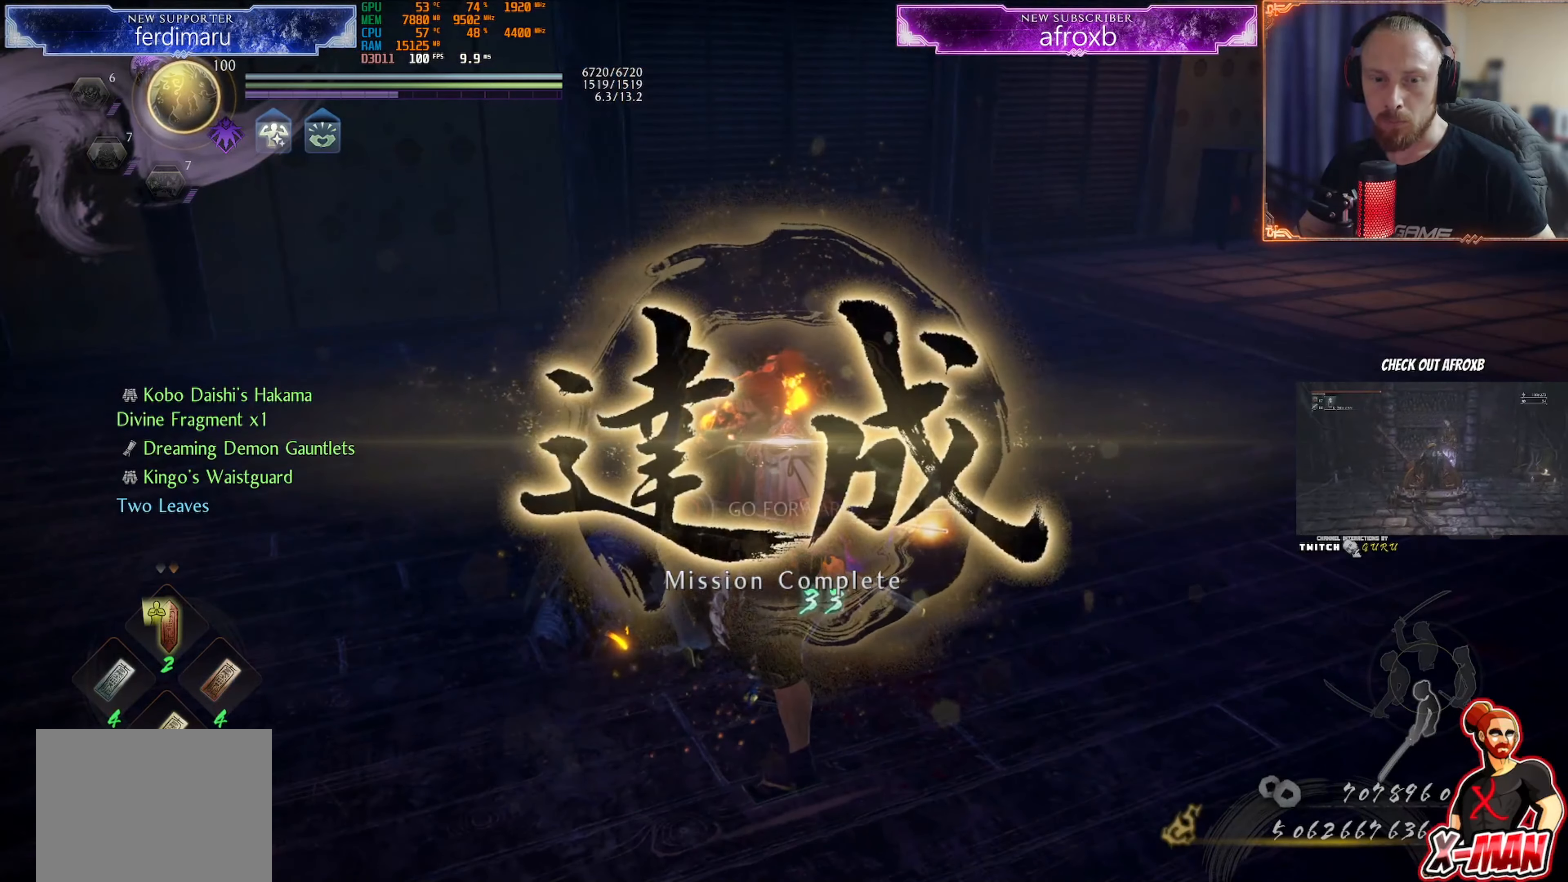
{"buttons": [], "left_stick": "center", "right_stick": "center", "events": []}
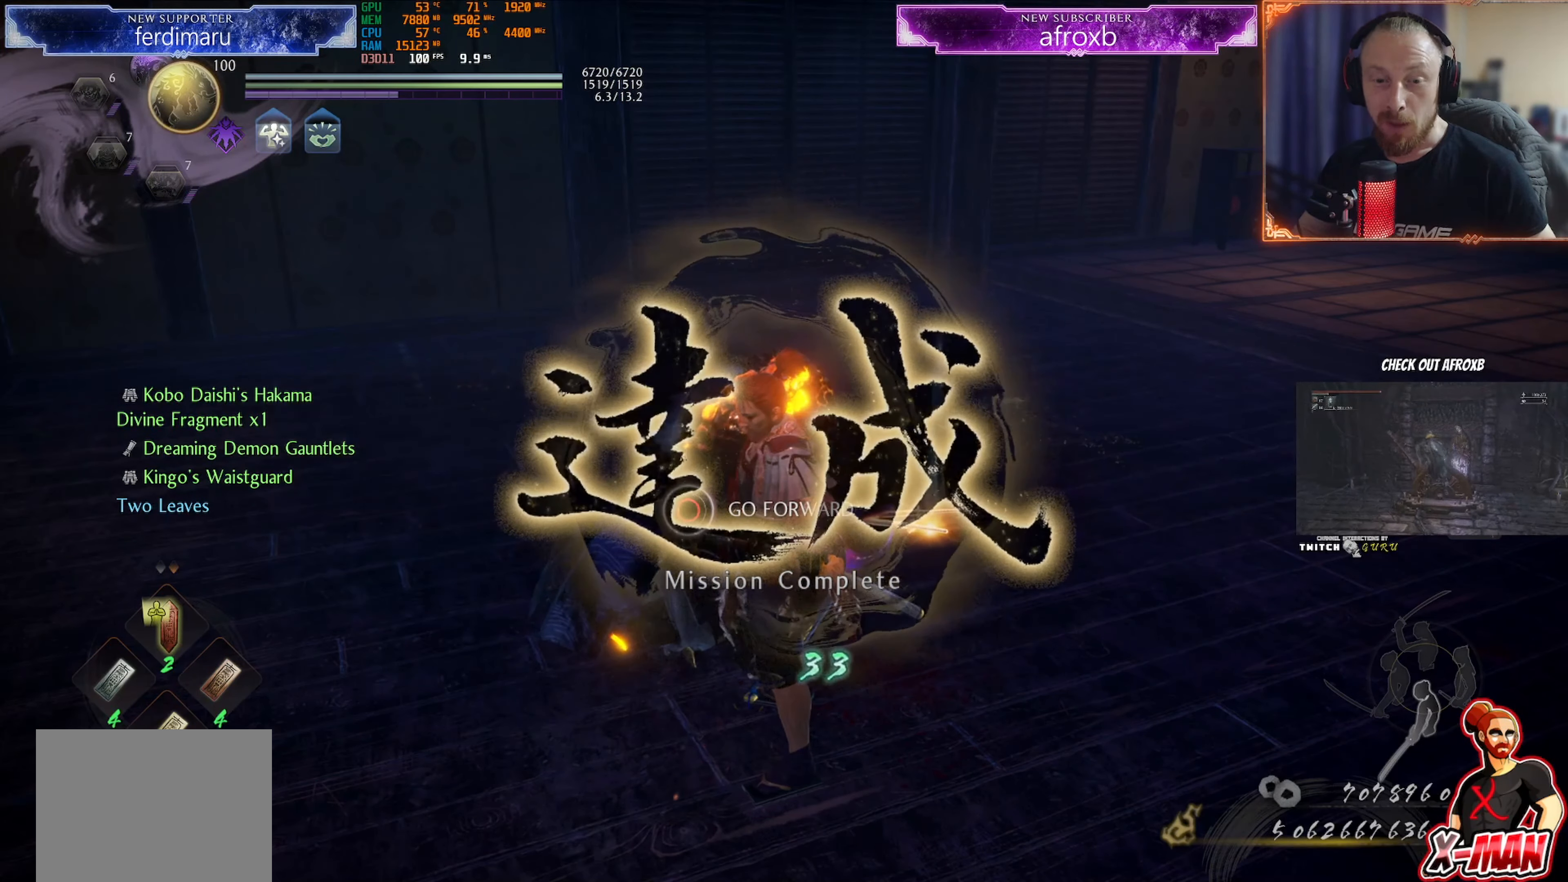
{"buttons": [], "left_stick": "center", "right_stick": "center", "events": []}
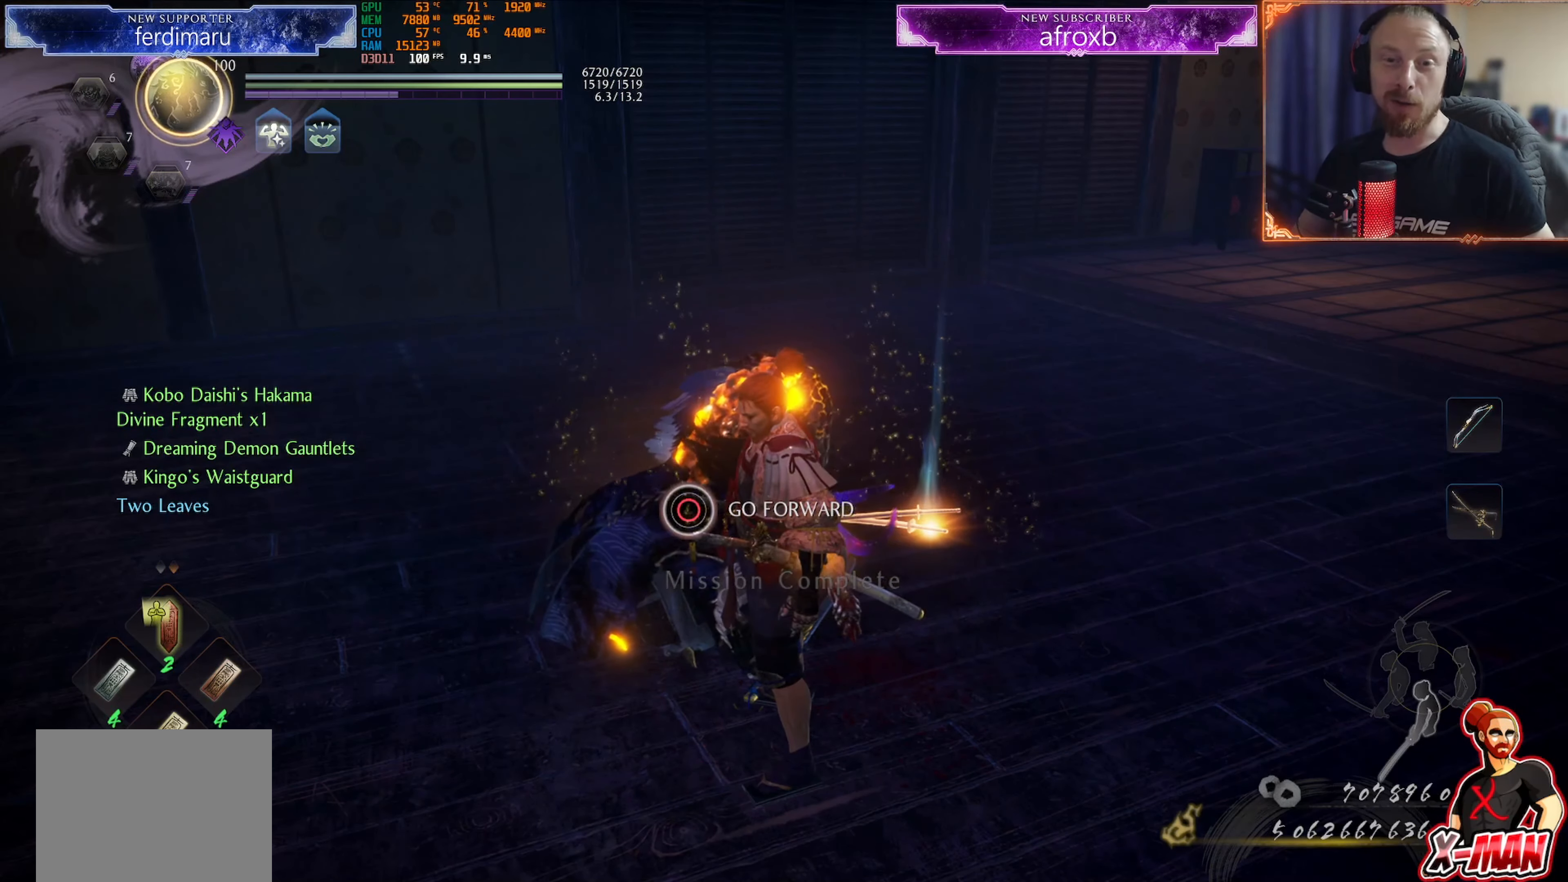
{"buttons": [], "left_stick": "center", "right_stick": "center", "events": []}
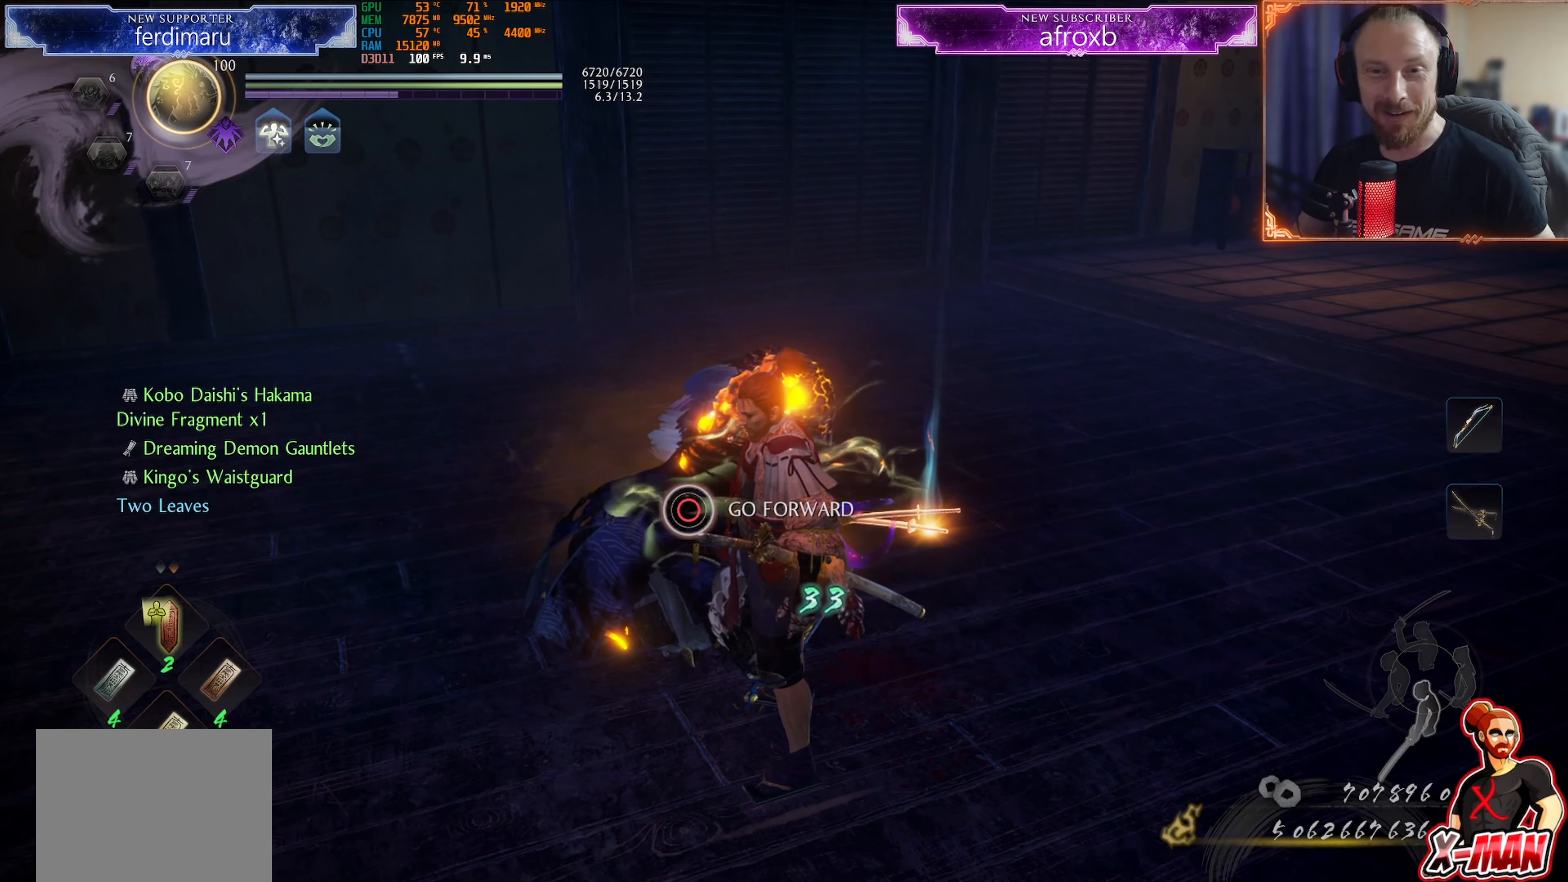
{"buttons": ["CIRCLE"], "left_stick": "center", "right_stick": "center", "events": [[284, "CIRCLE", "down"]]}
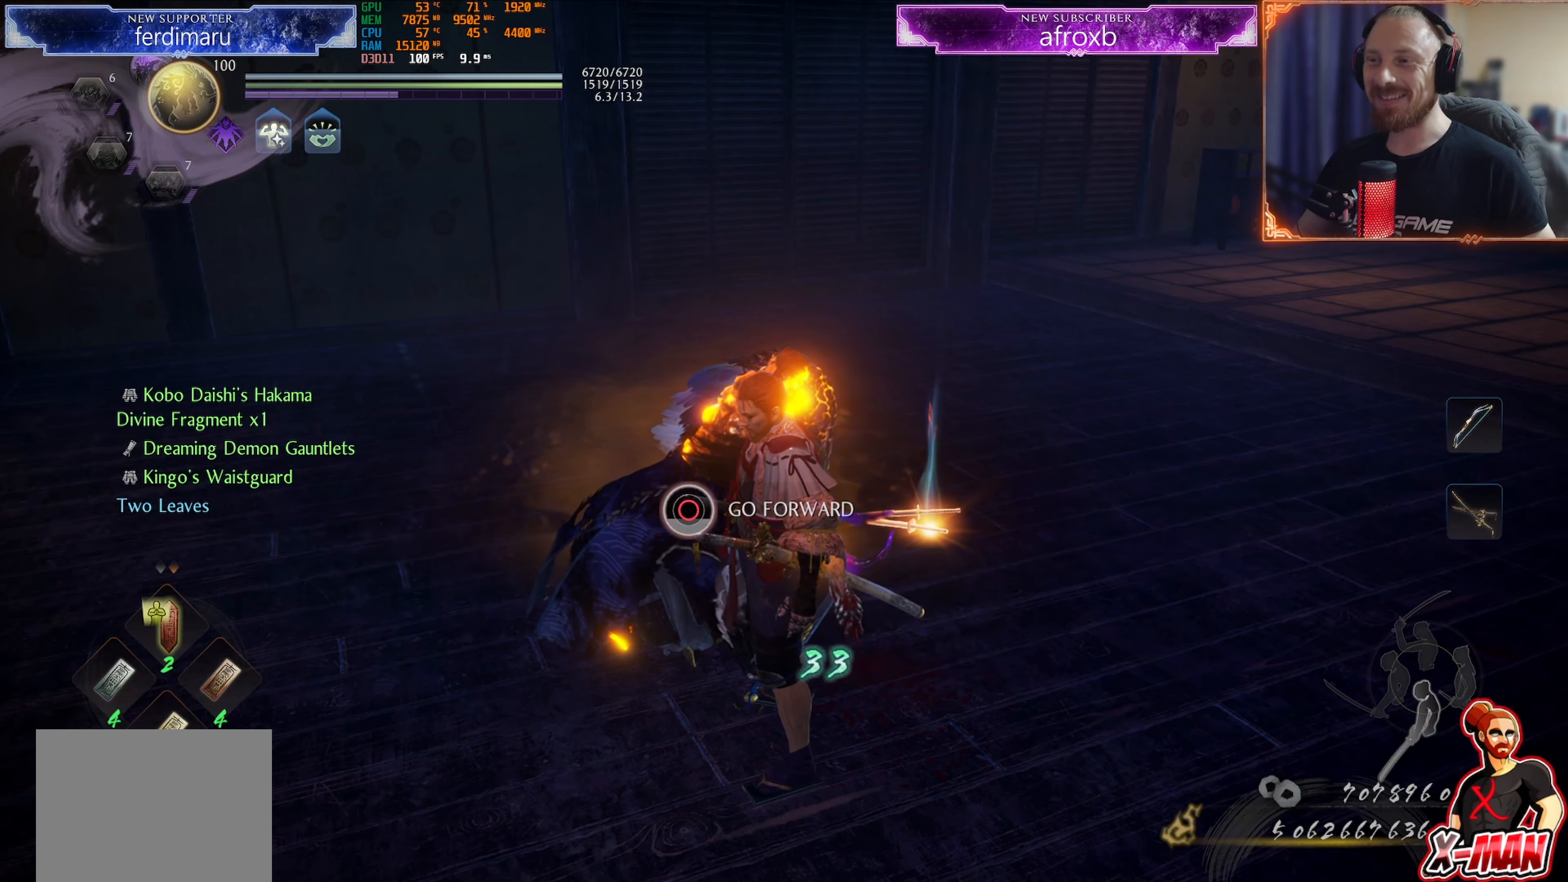
{"buttons": [], "left_stick": "up-right", "right_stick": "up-right", "events": [[151, "CIRCLE", "up"], [234, "left_stick", "up-right"], [334, "right_stick", "up"], [401, "right_stick", "up-right"]]}
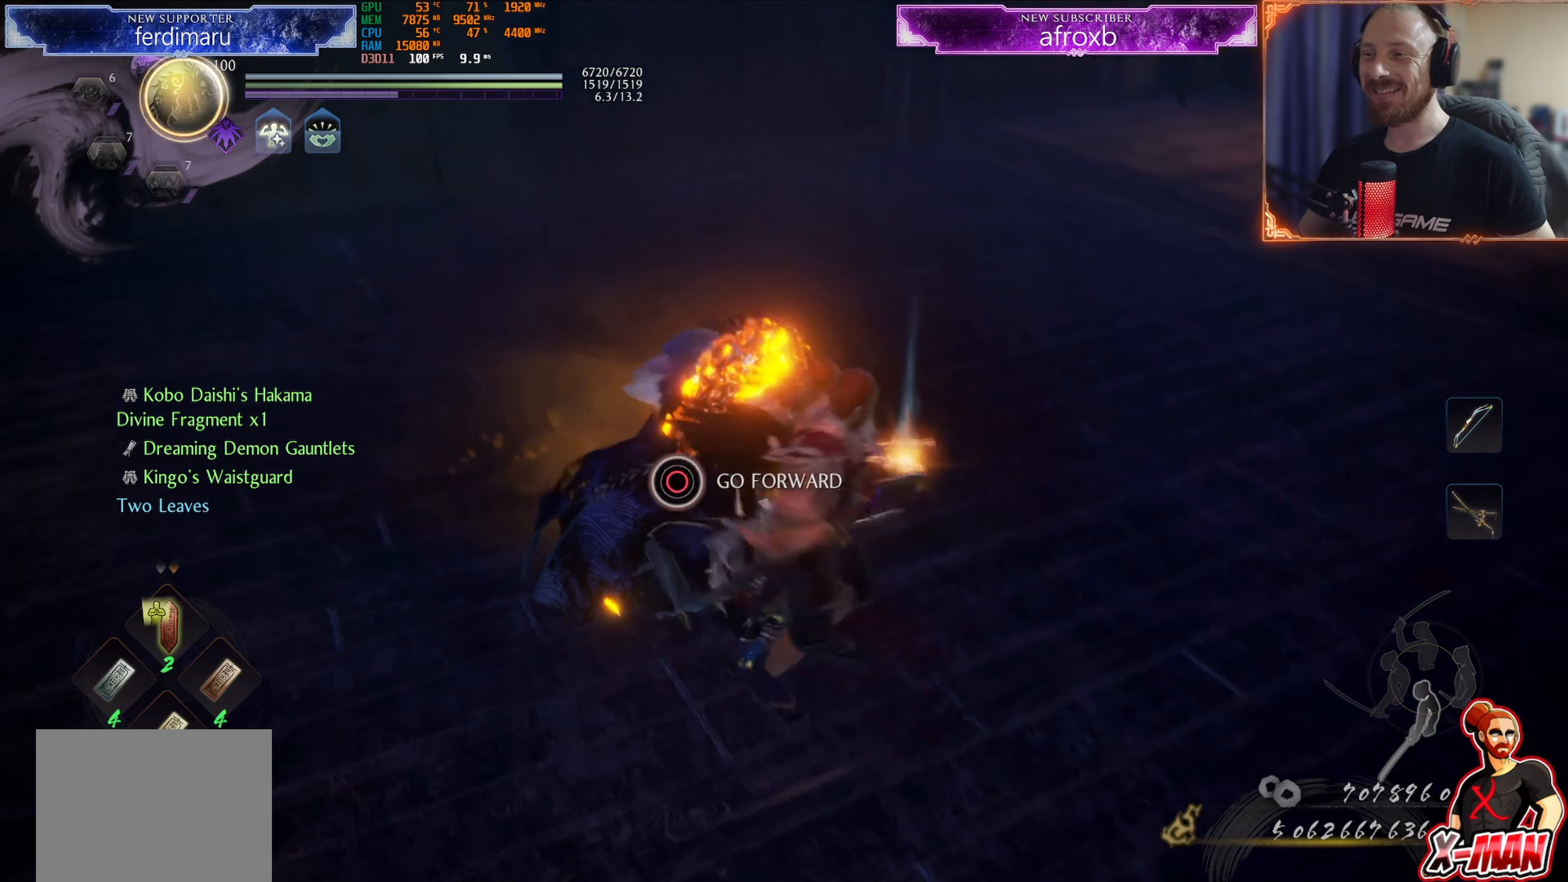
{"buttons": ["CIRCLE"], "left_stick": "down", "right_stick": "center", "events": [[33, "right_stick", "center"], [83, "left_stick", "up"], [267, "CIRCLE", "down"], [384, "CIRCLE", "up"], [400, "left_stick", "down"], [467, "CIRCLE", "down"]]}
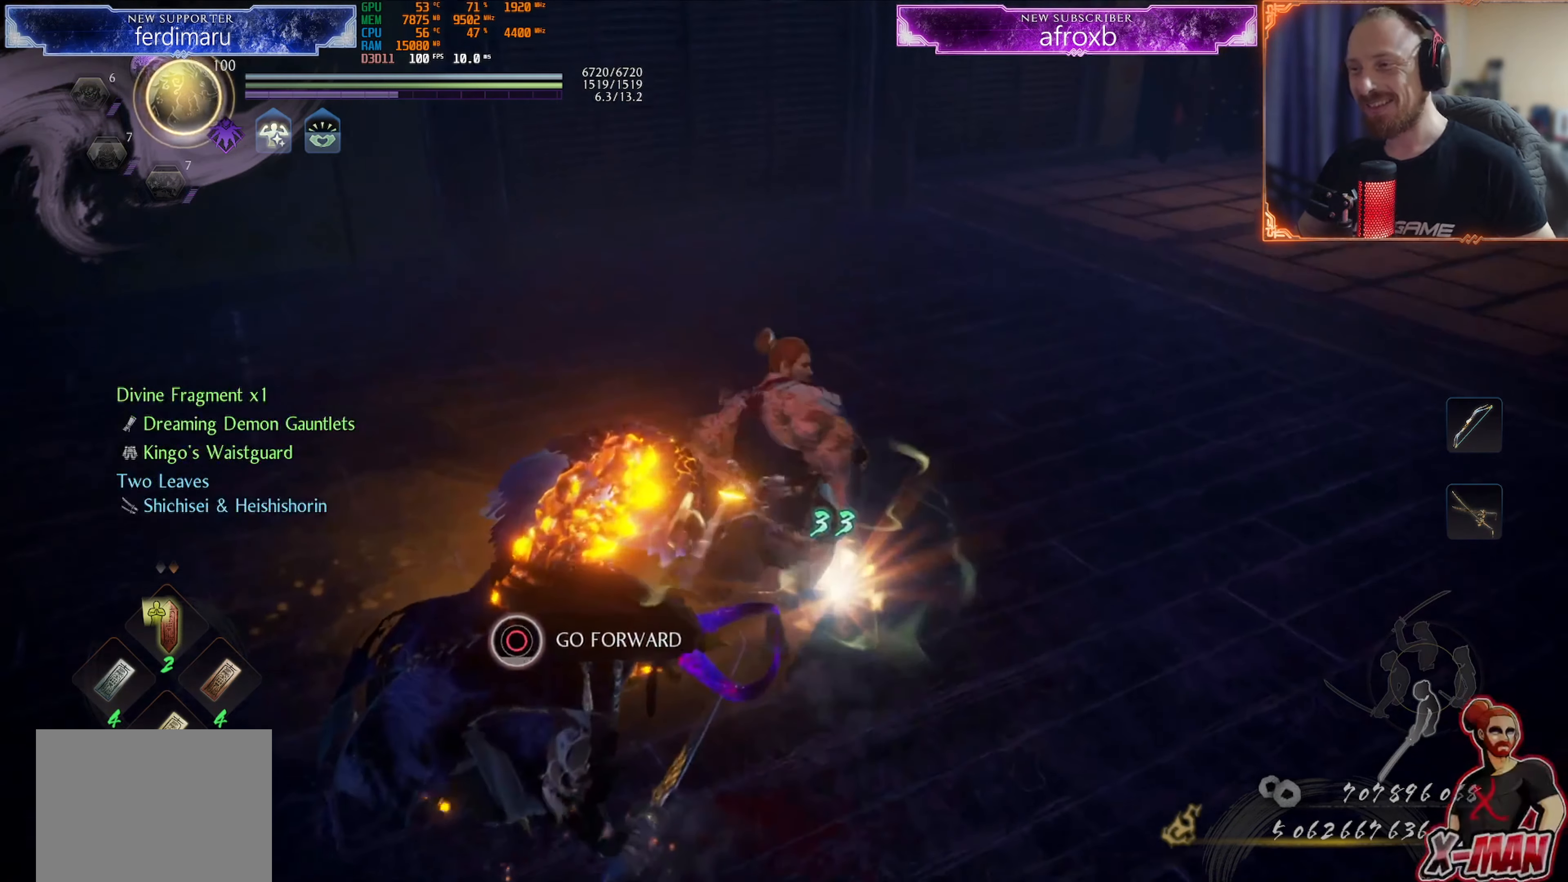
{"buttons": ["CIRCLE"], "left_stick": "center", "right_stick": "center", "events": [[51, "CIRCLE", "up"], [151, "CIRCLE", "down"], [267, "left_stick", "center"]]}
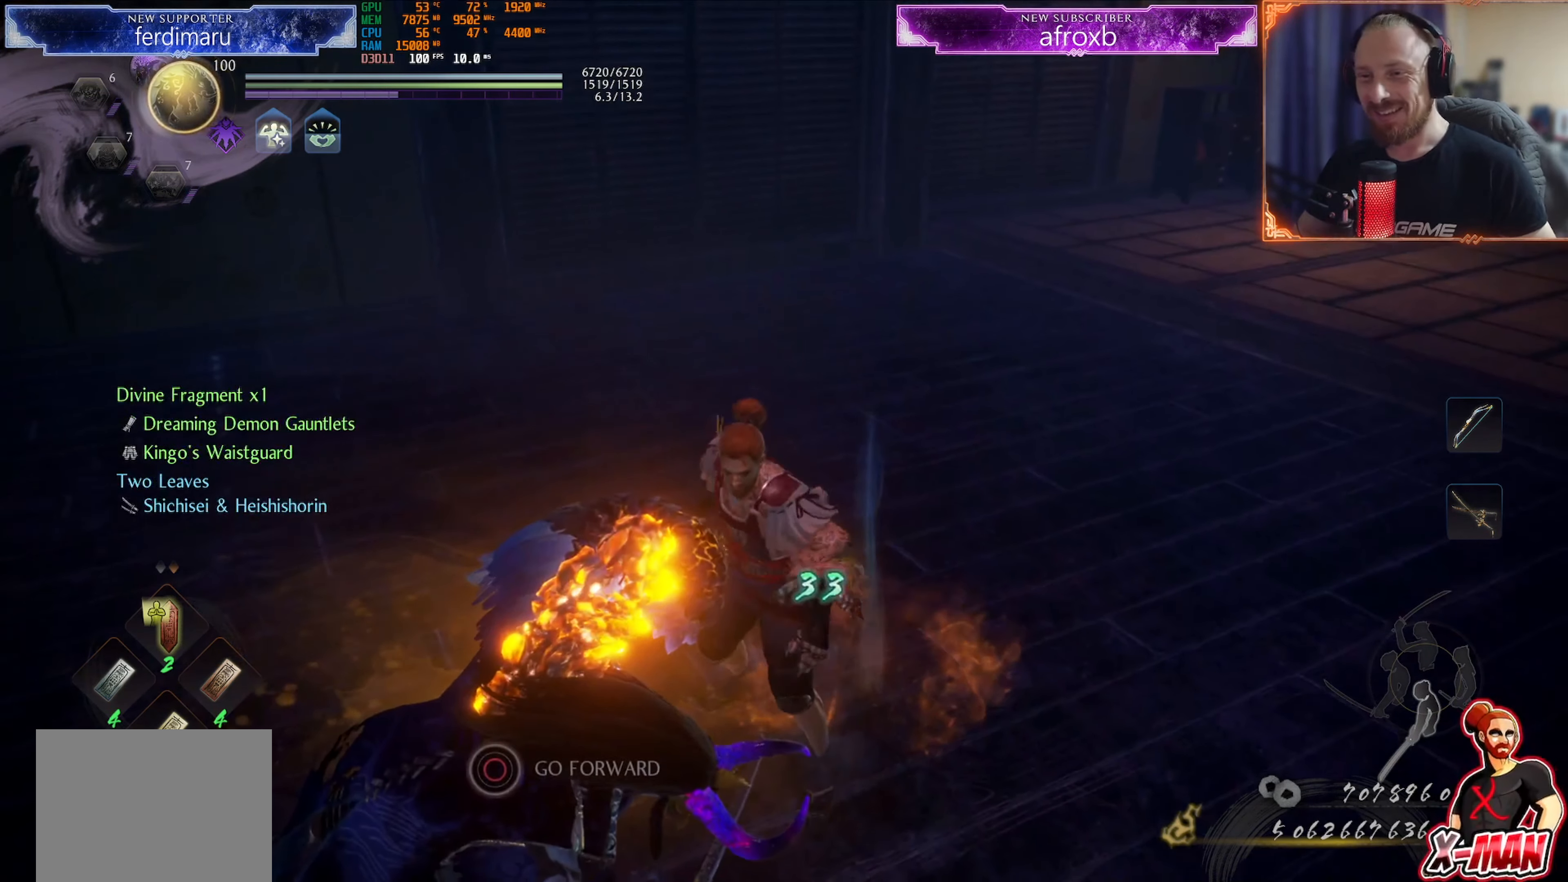
{"buttons": ["CIRCLE"], "left_stick": "center", "right_stick": "center", "events": [[284, "CIRCLE", "up"], [384, "CIRCLE", "down"], [384, "left_stick", "down"], [484, "left_stick", "center"]]}
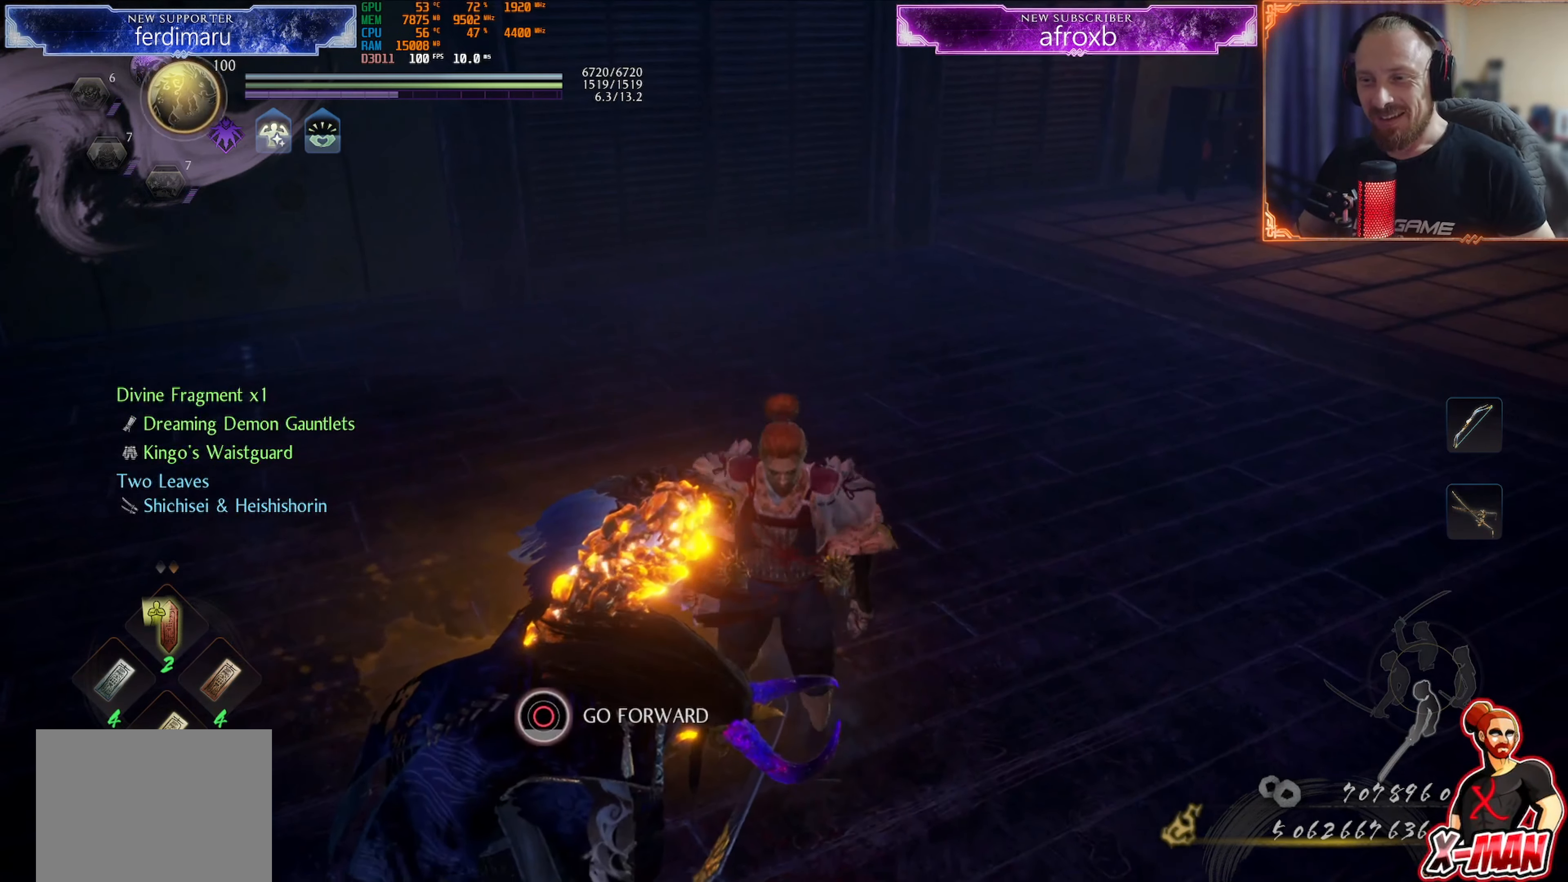
{"buttons": ["CIRCLE"], "left_stick": "center", "right_stick": "center", "events": []}
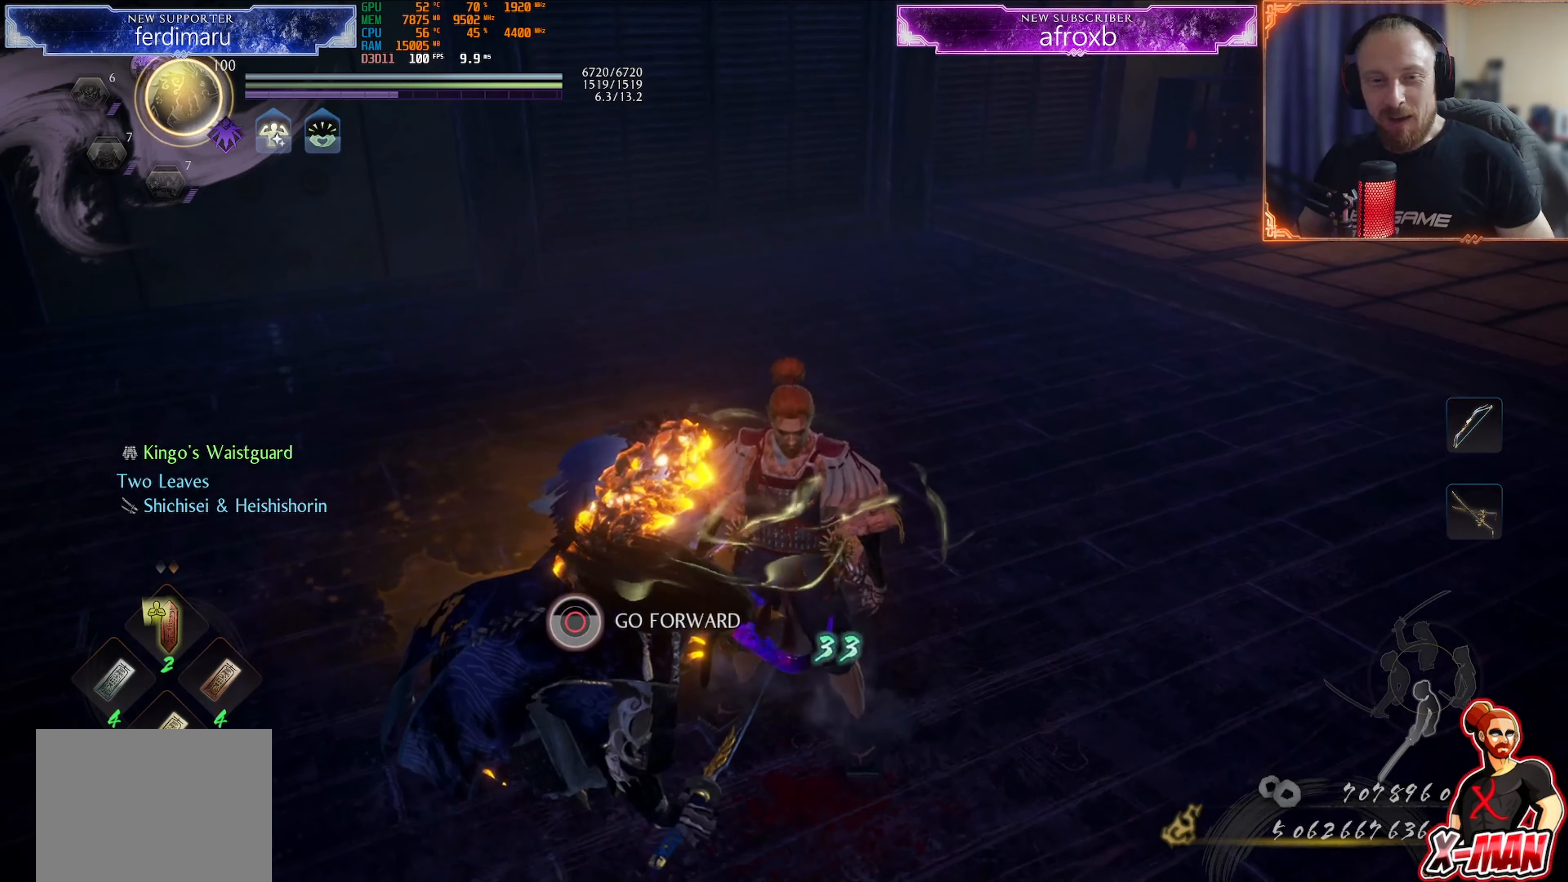
{"buttons": ["CIRCLE"], "left_stick": "center", "right_stick": "center", "events": []}
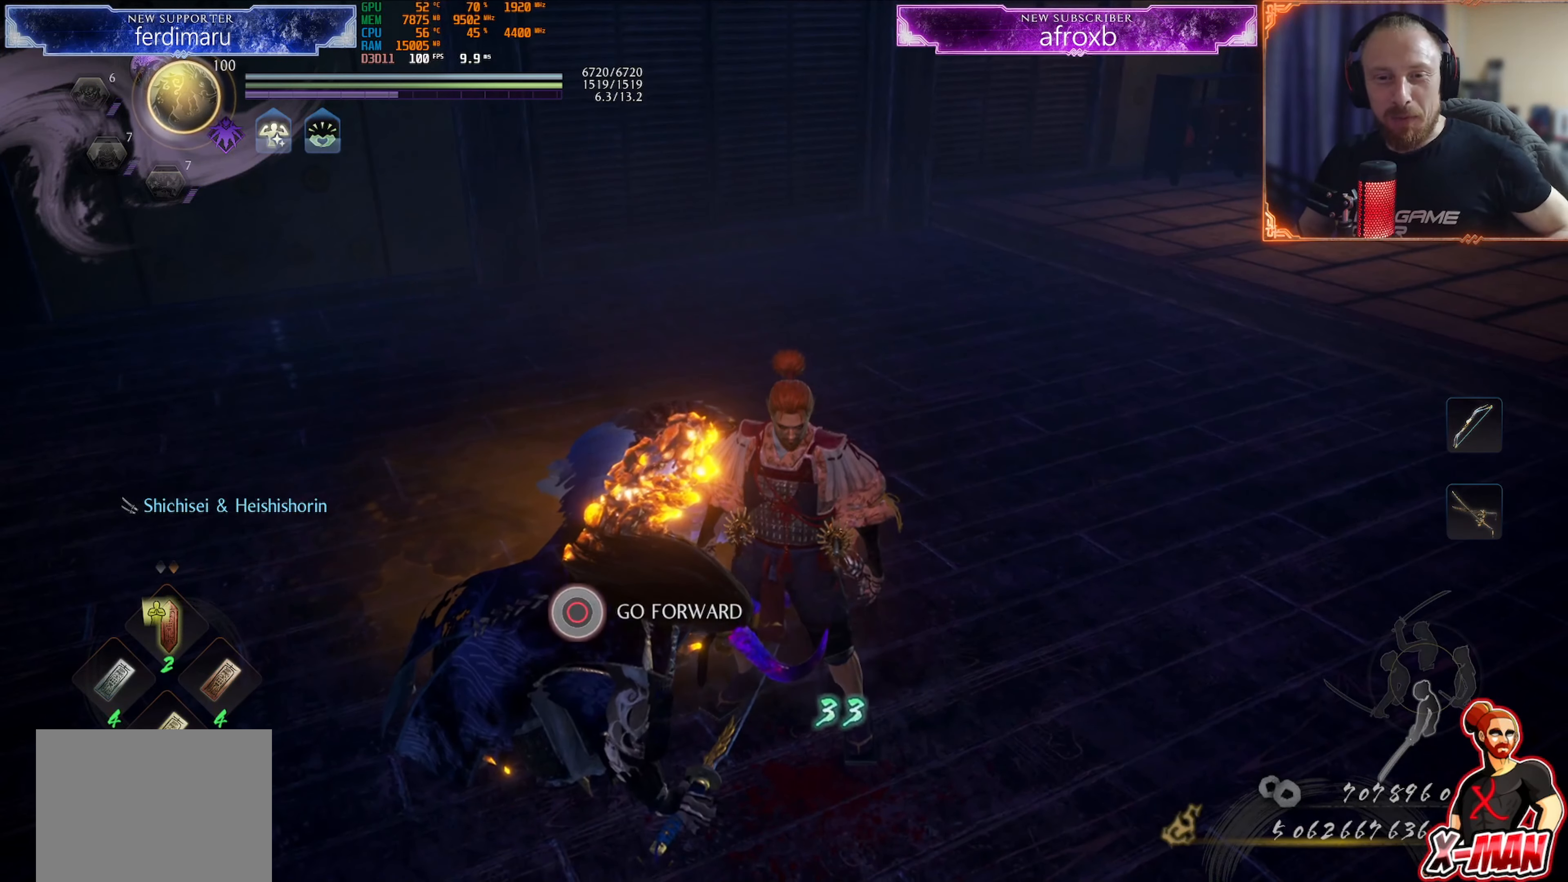
{"buttons": ["CIRCLE"], "left_stick": "center", "right_stick": "center", "events": []}
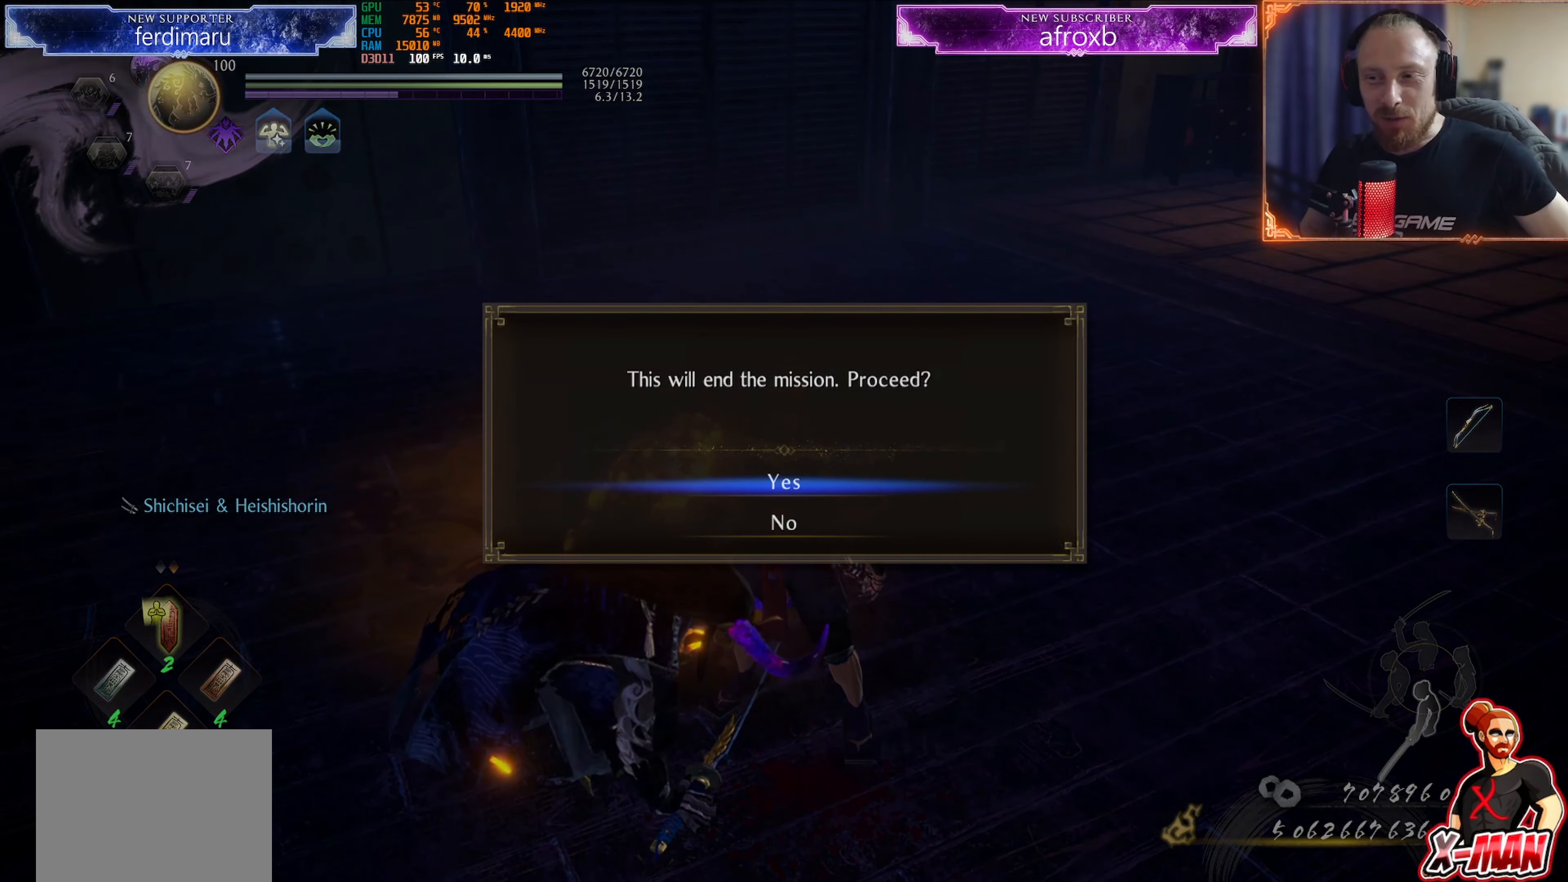
{"buttons": [], "left_stick": "center", "right_stick": "center", "events": [[100, "CIRCLE", "up"], [217, "CROSS", "down"], [334, "CROSS", "up"]]}